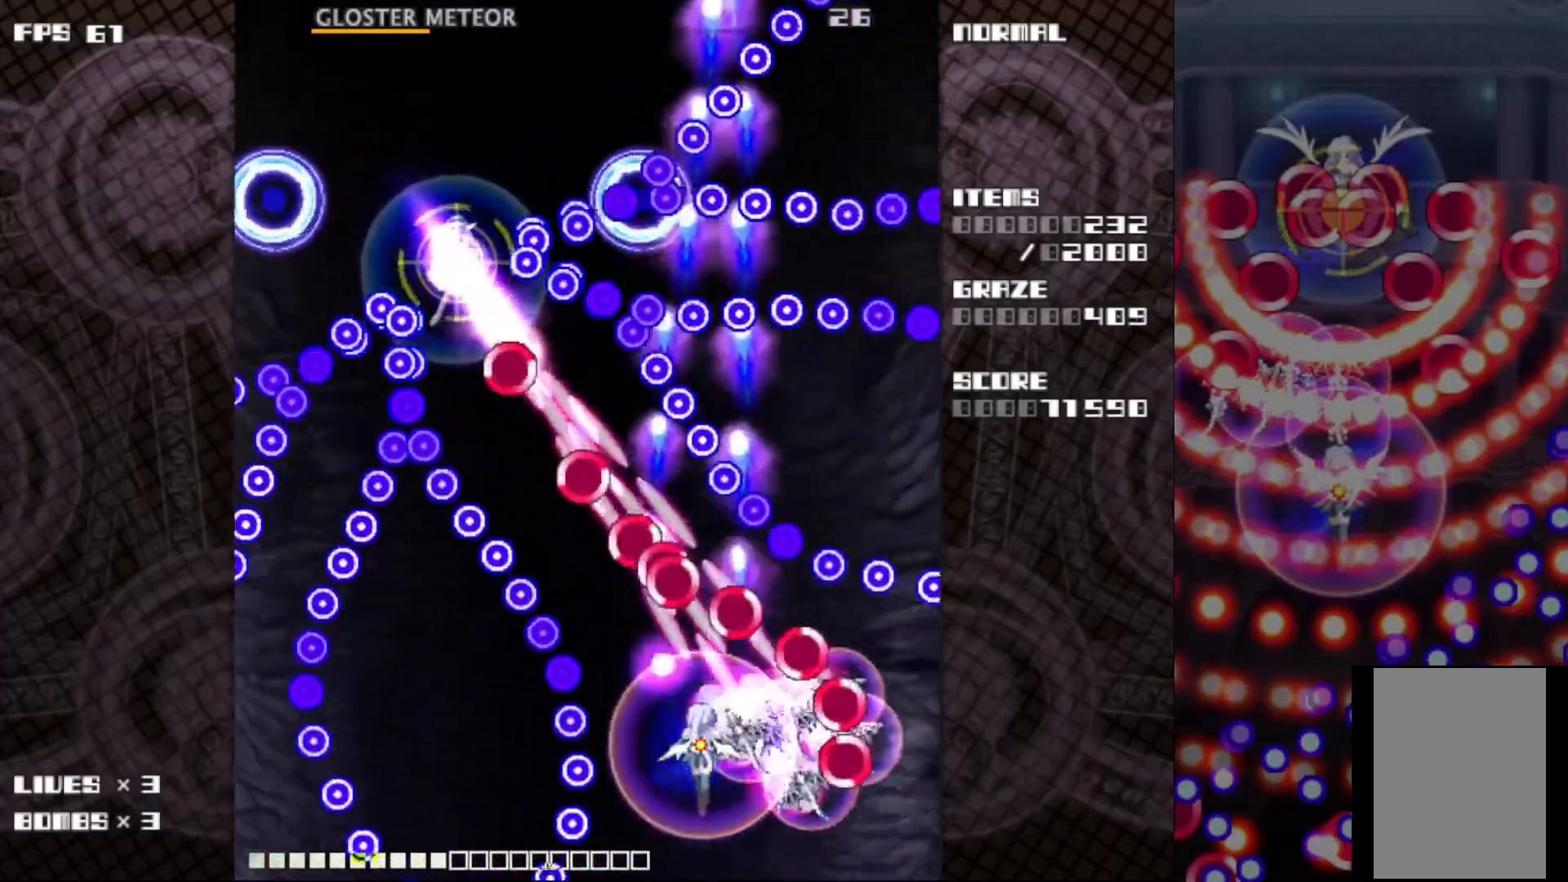
Gameplay with keyboard; each line is a JSON object with the keys held at the frame after it. "events" lists presses ("down") and releases ("up") of "c", "ctrl", "down", "left", "r", "right", "shift_l", "shift_r", "up", "v", "x" and "z" between this image and that frame as [ms after this image, input, new state], when the widget could be followed in between. No other keys are recorded. Mouse input is not recorded.
{"keys": ["c", "z"], "events": [[83, "left", "down"], [183, "left", "up"], [333, "left", "down"], [433, "left", "up"]]}
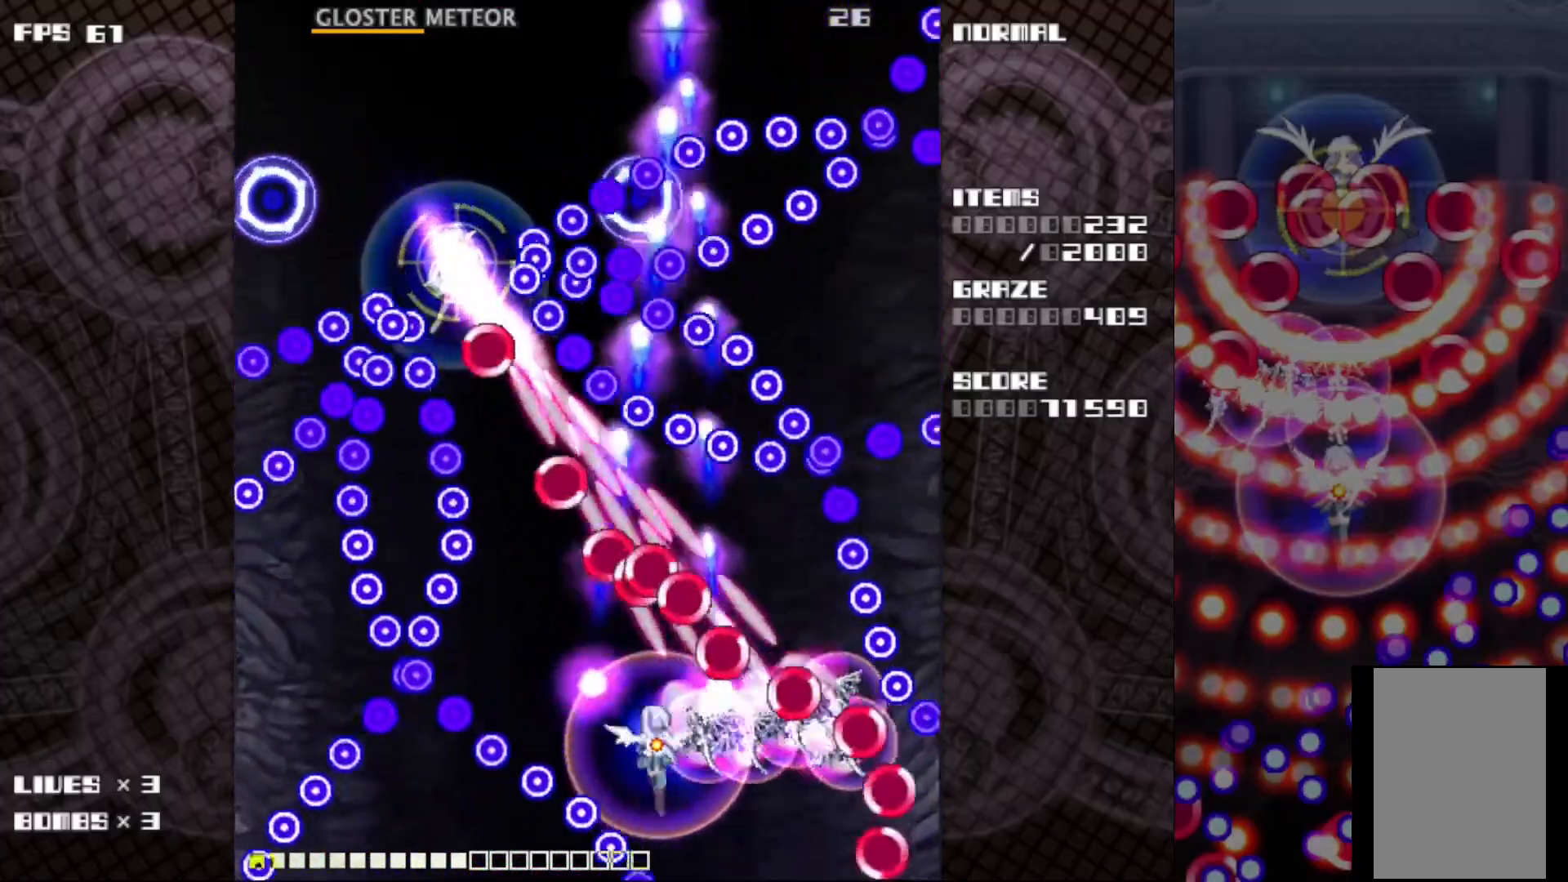
{"keys": ["c", "z"], "events": [[83, "left", "down"], [183, "left", "up"], [417, "left", "down"], [500, "left", "up"]]}
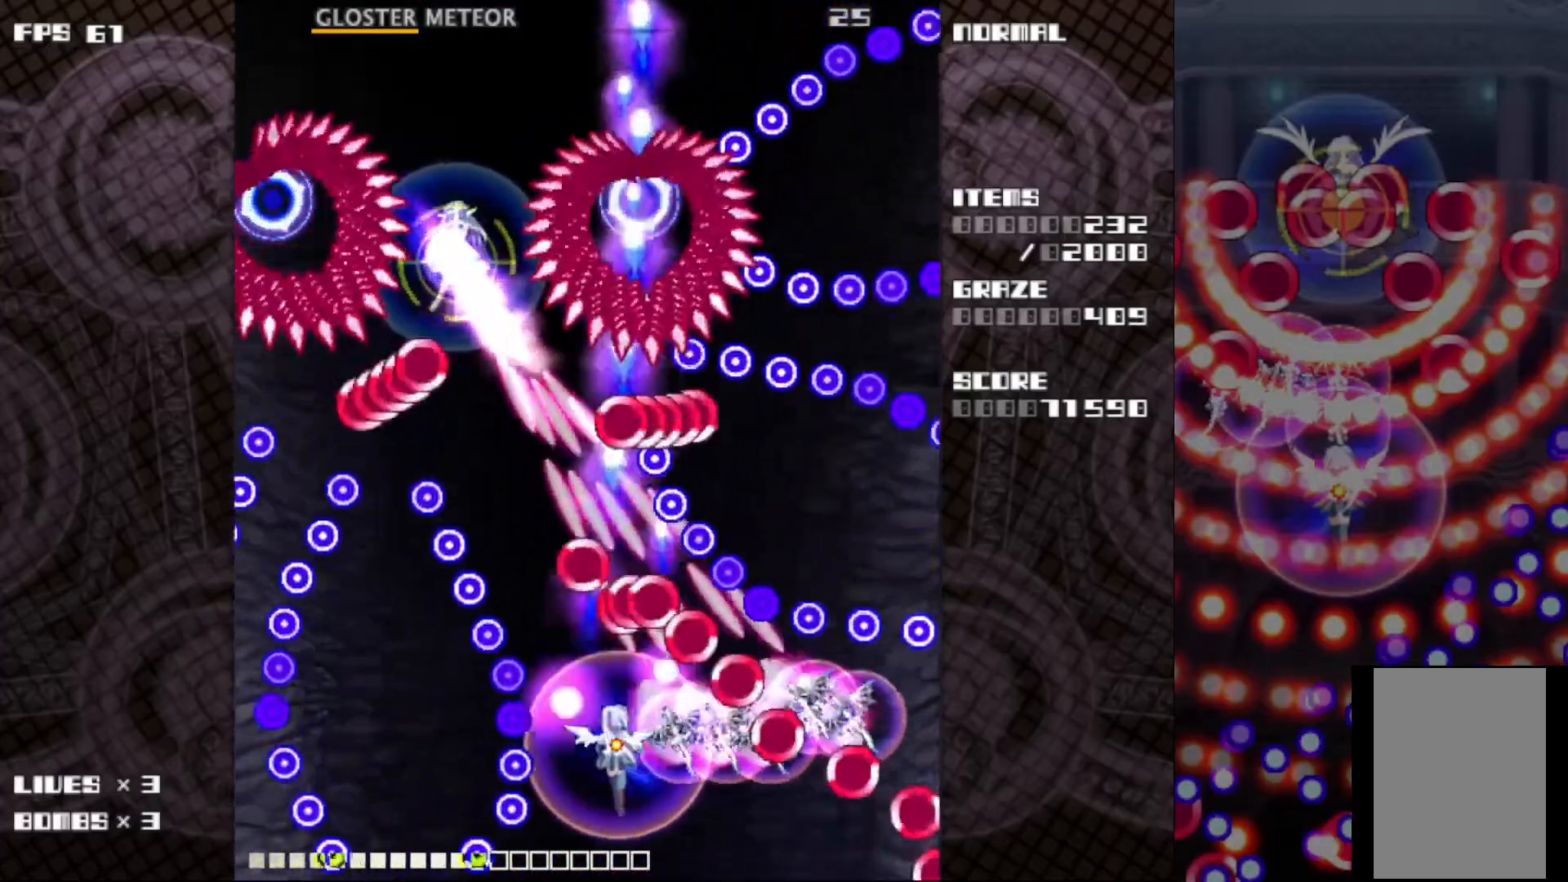
{"keys": ["c", "left", "z"], "events": [[167, "left", "down"], [283, "left", "up"], [383, "left", "down"]]}
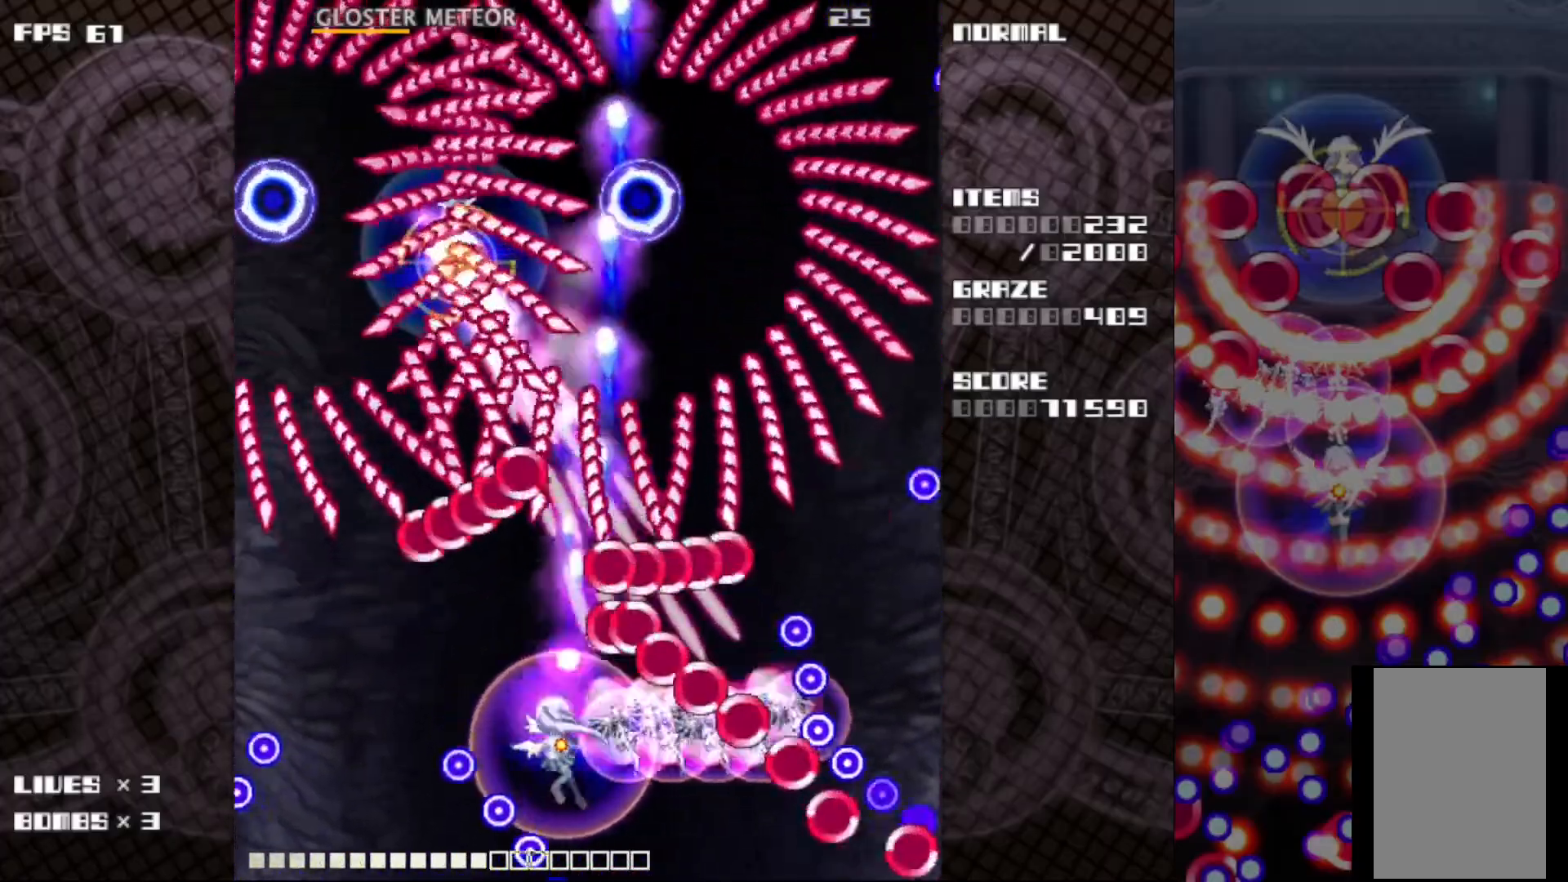
{"keys": ["c", "z"], "events": [[133, "down", "down"], [433, "left", "up"], [450, "down", "up"]]}
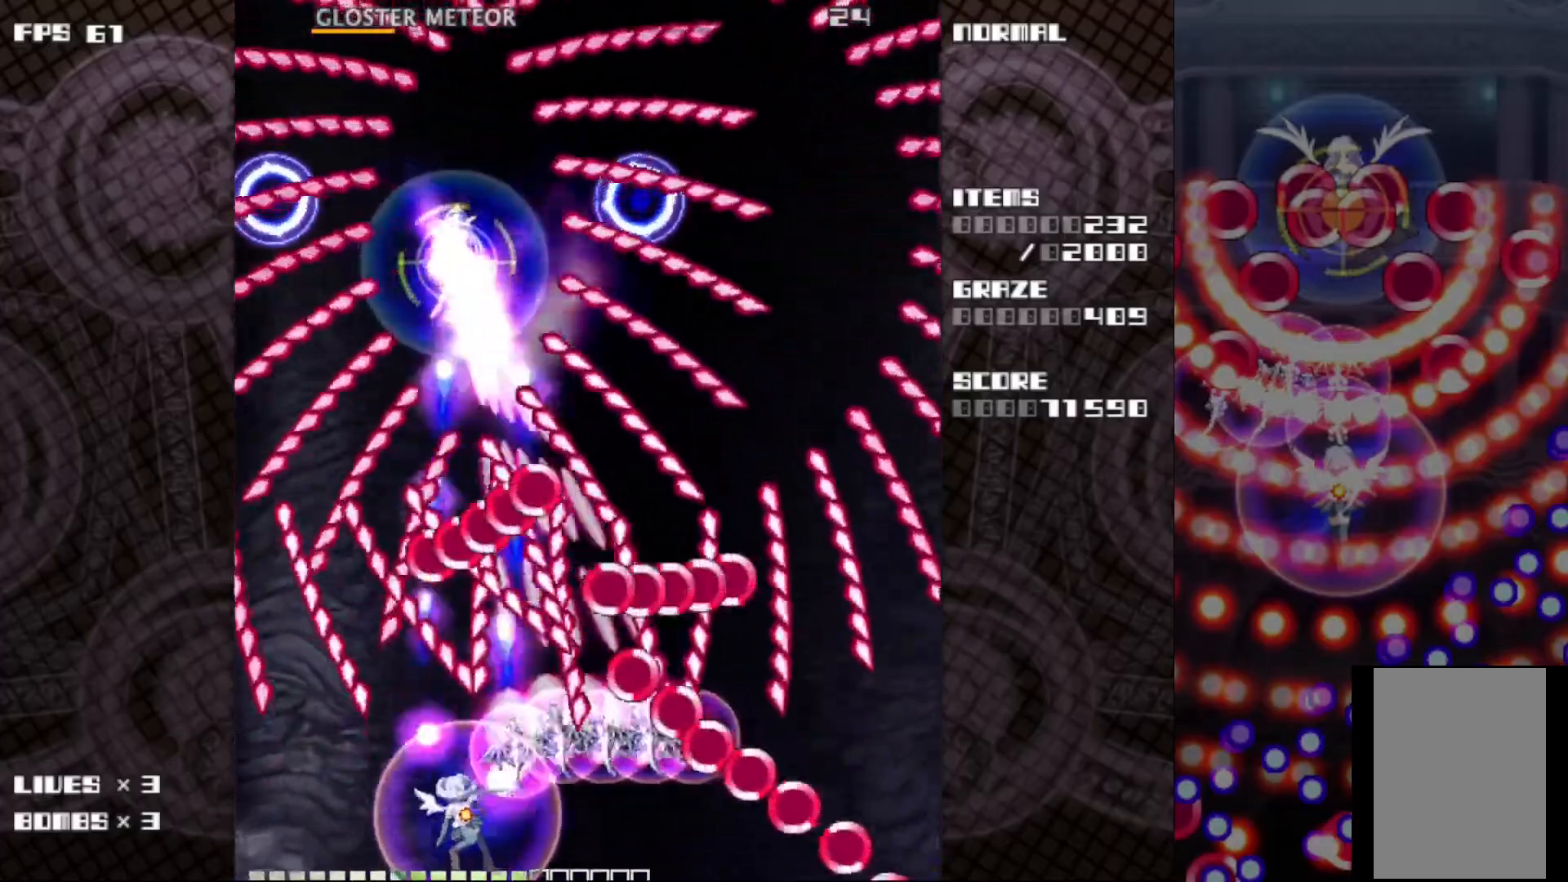
{"keys": ["c", "z"], "events": [[50, "down", "down"], [183, "down", "up"], [250, "down", "down"], [383, "down", "up"]]}
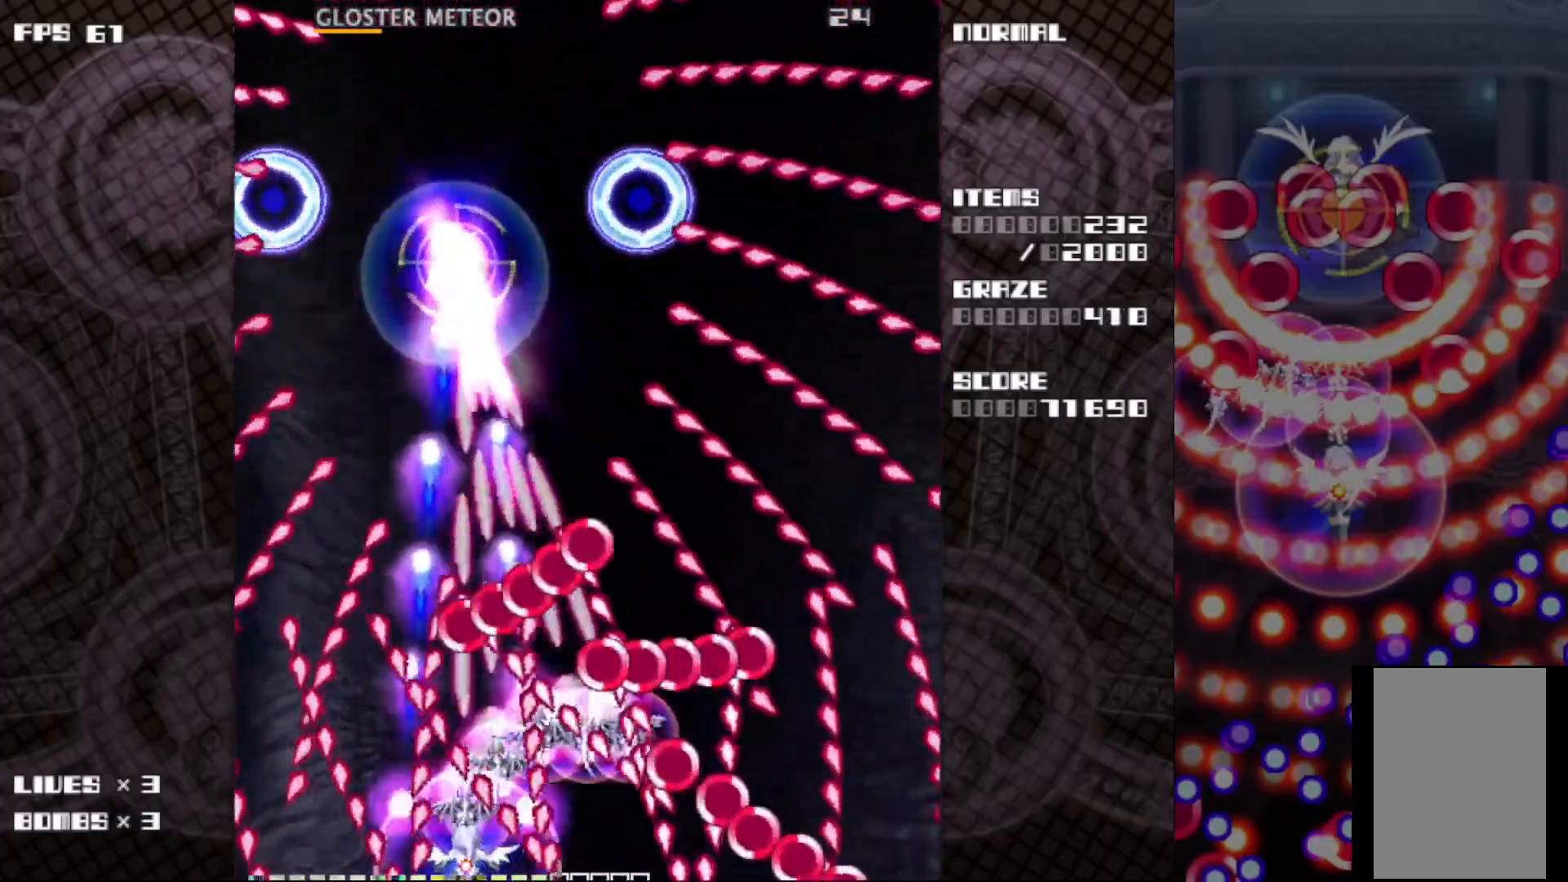
{"keys": ["c", "z"], "events": [[167, "left", "down"], [283, "left", "up"], [383, "left", "down"], [467, "left", "up"]]}
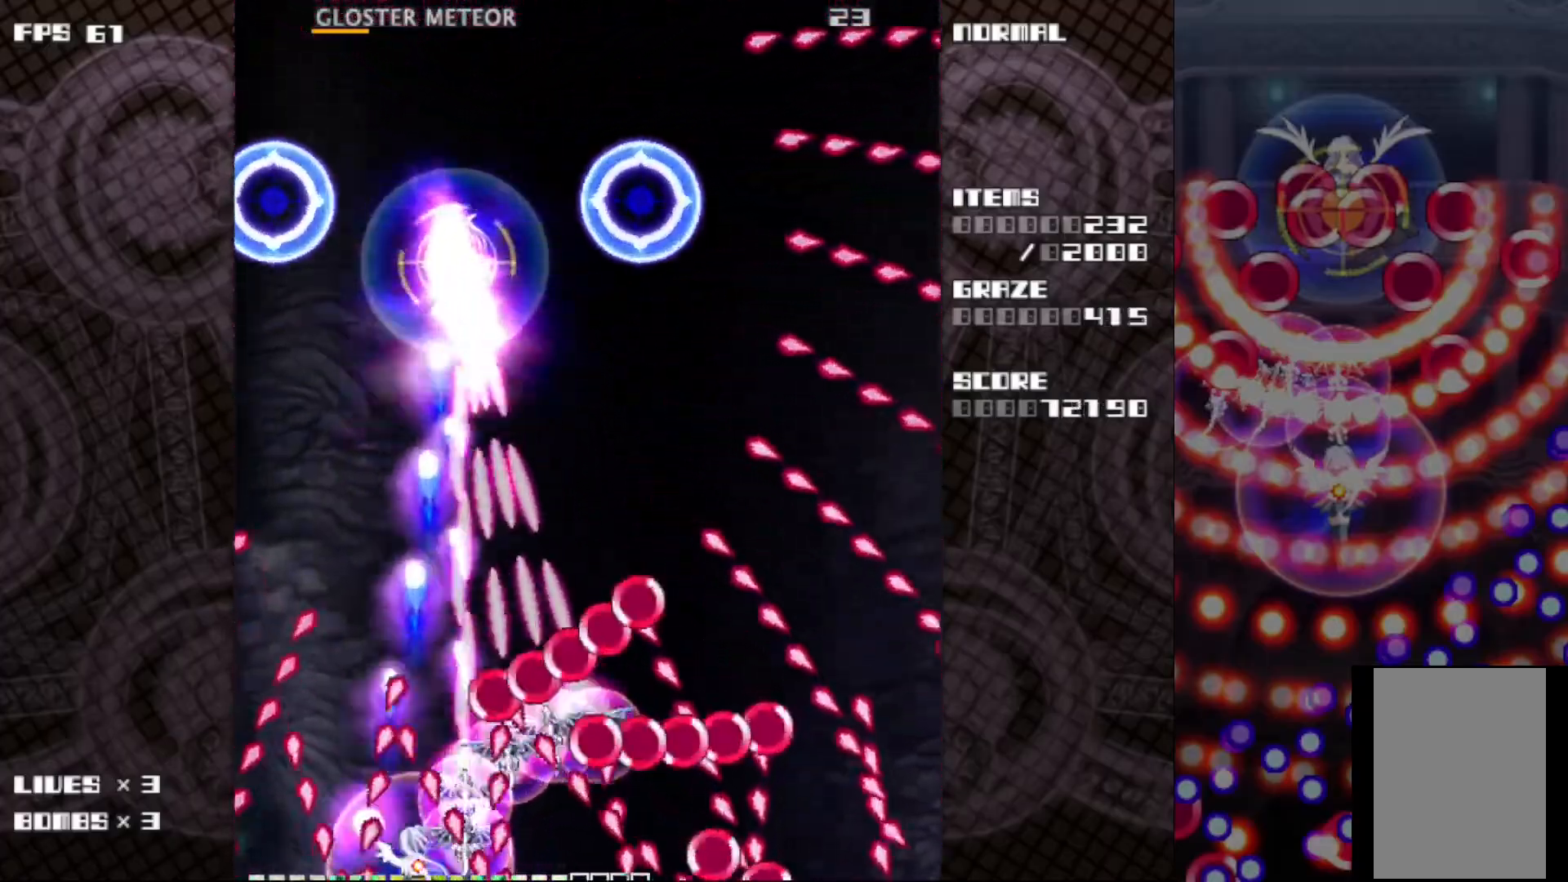
{"keys": ["c", "up", "z"], "events": [[83, "left", "down"], [167, "left", "up"], [283, "left", "down"], [367, "left", "up"], [367, "up", "down"]]}
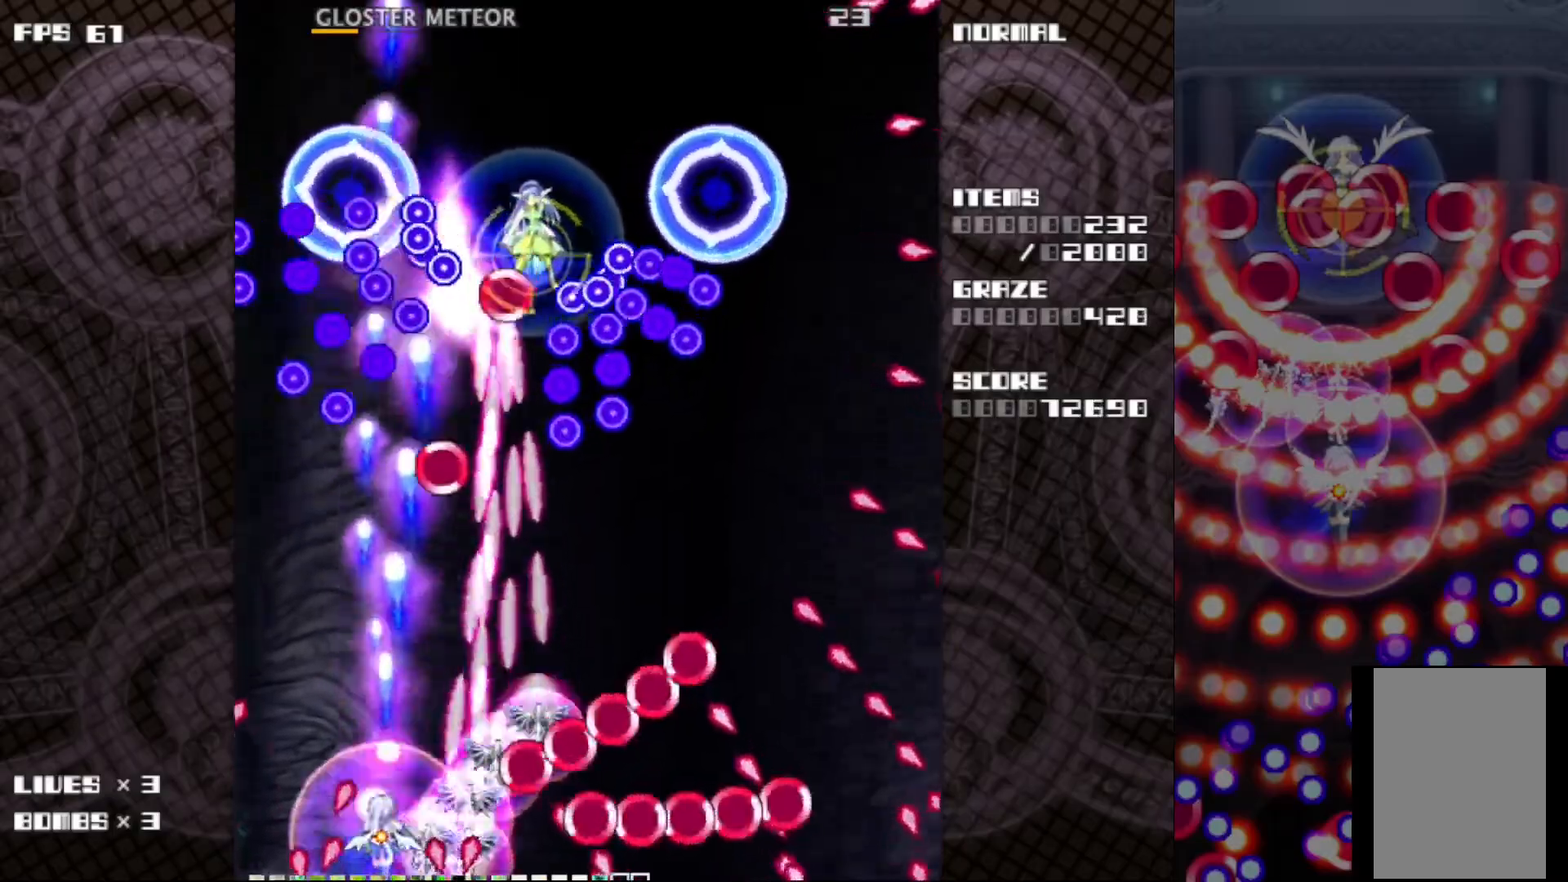
{"keys": ["c", "right", "z"], "events": [[17, "right", "down"], [250, "right", "up"], [367, "right", "down"], [383, "up", "up"]]}
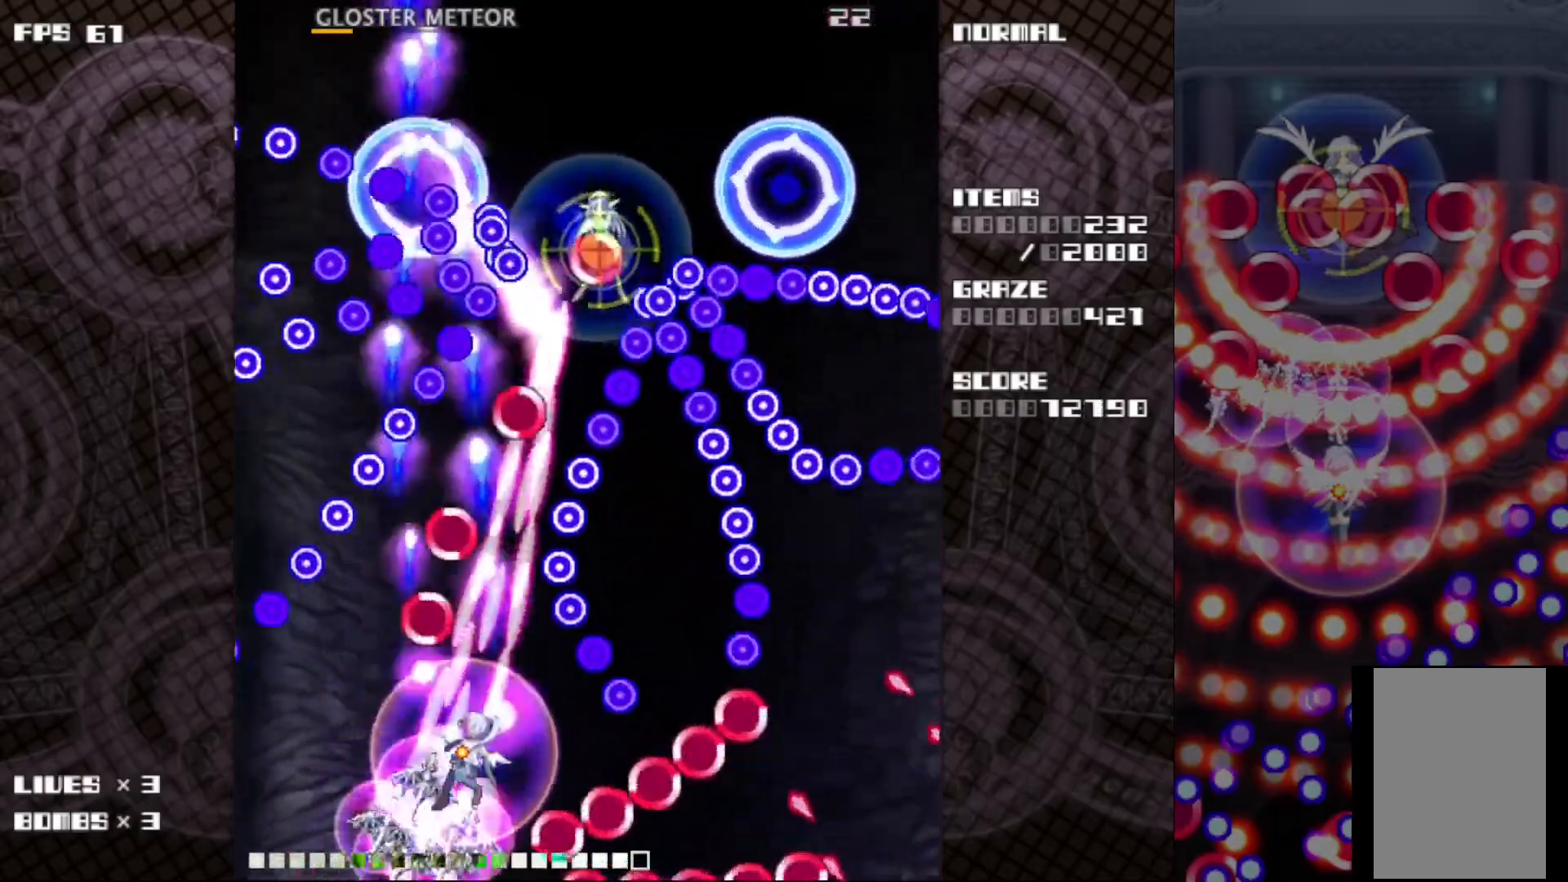
{"keys": ["c", "right", "up", "z"], "events": [[17, "down", "down"], [83, "right", "up"], [133, "down", "up"], [383, "up", "down"], [500, "right", "down"]]}
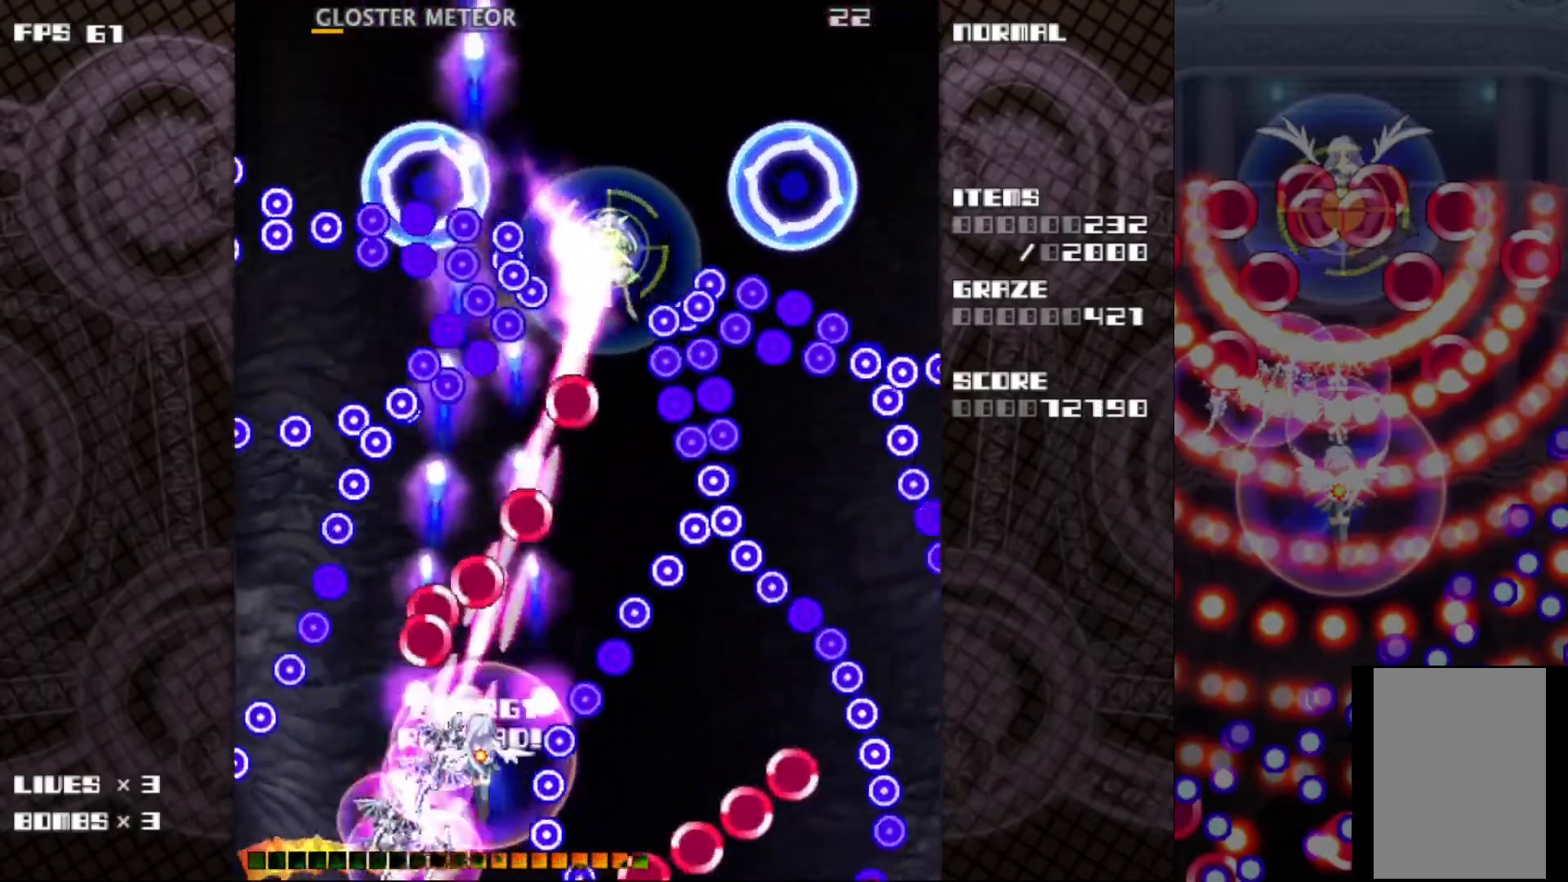
{"keys": ["c", "z"], "events": [[67, "up", "up"], [183, "down", "down"], [300, "right", "up"], [317, "down", "up"]]}
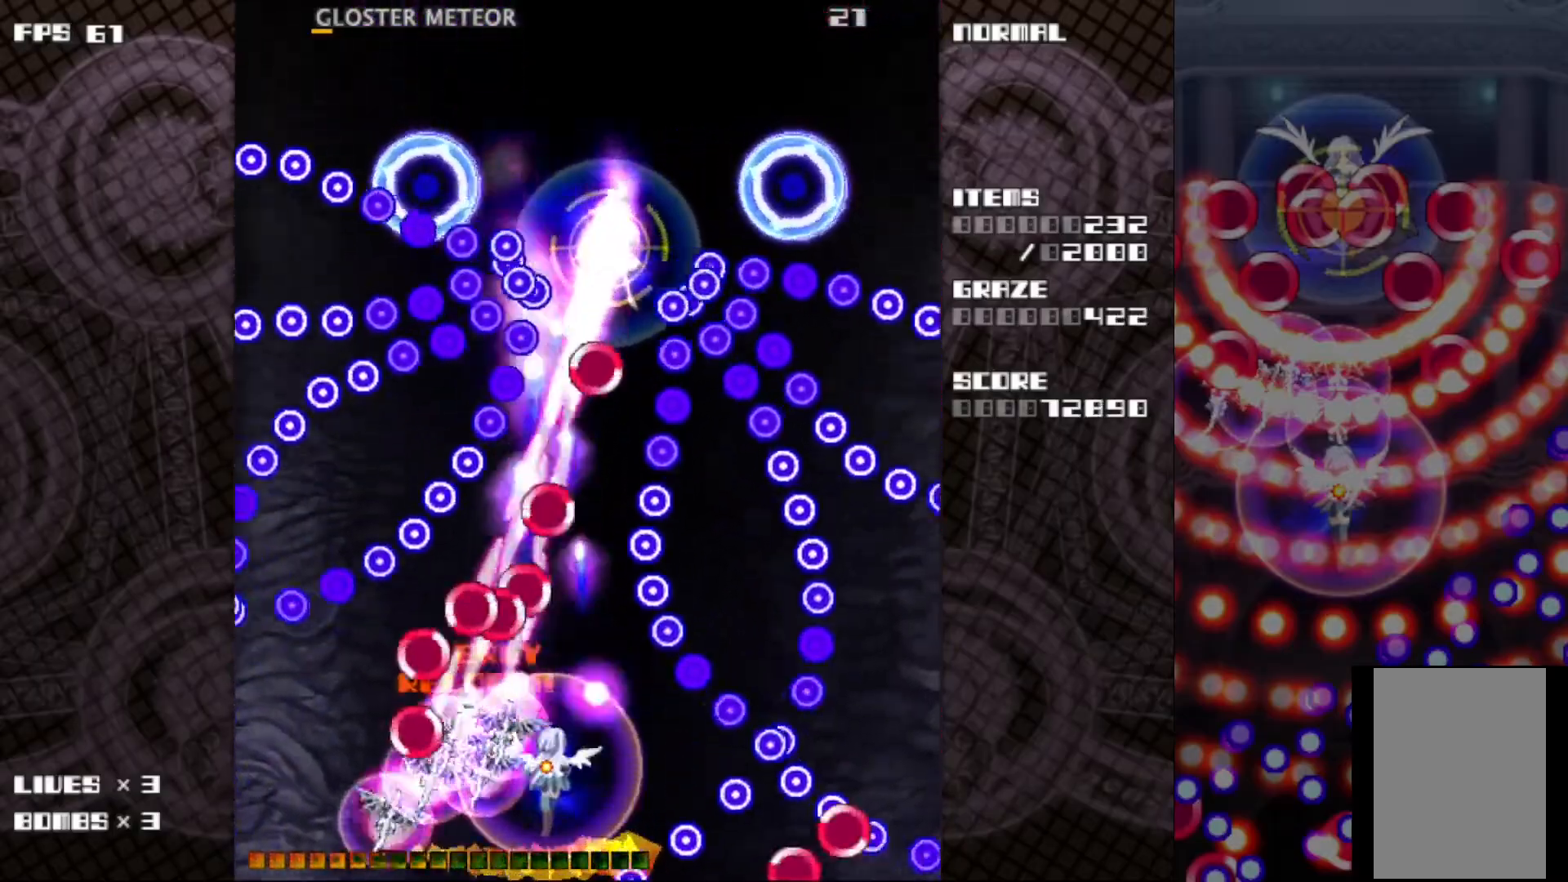
{"keys": ["c", "right", "z"], "events": [[17, "right", "down"], [100, "right", "up"], [467, "right", "down"]]}
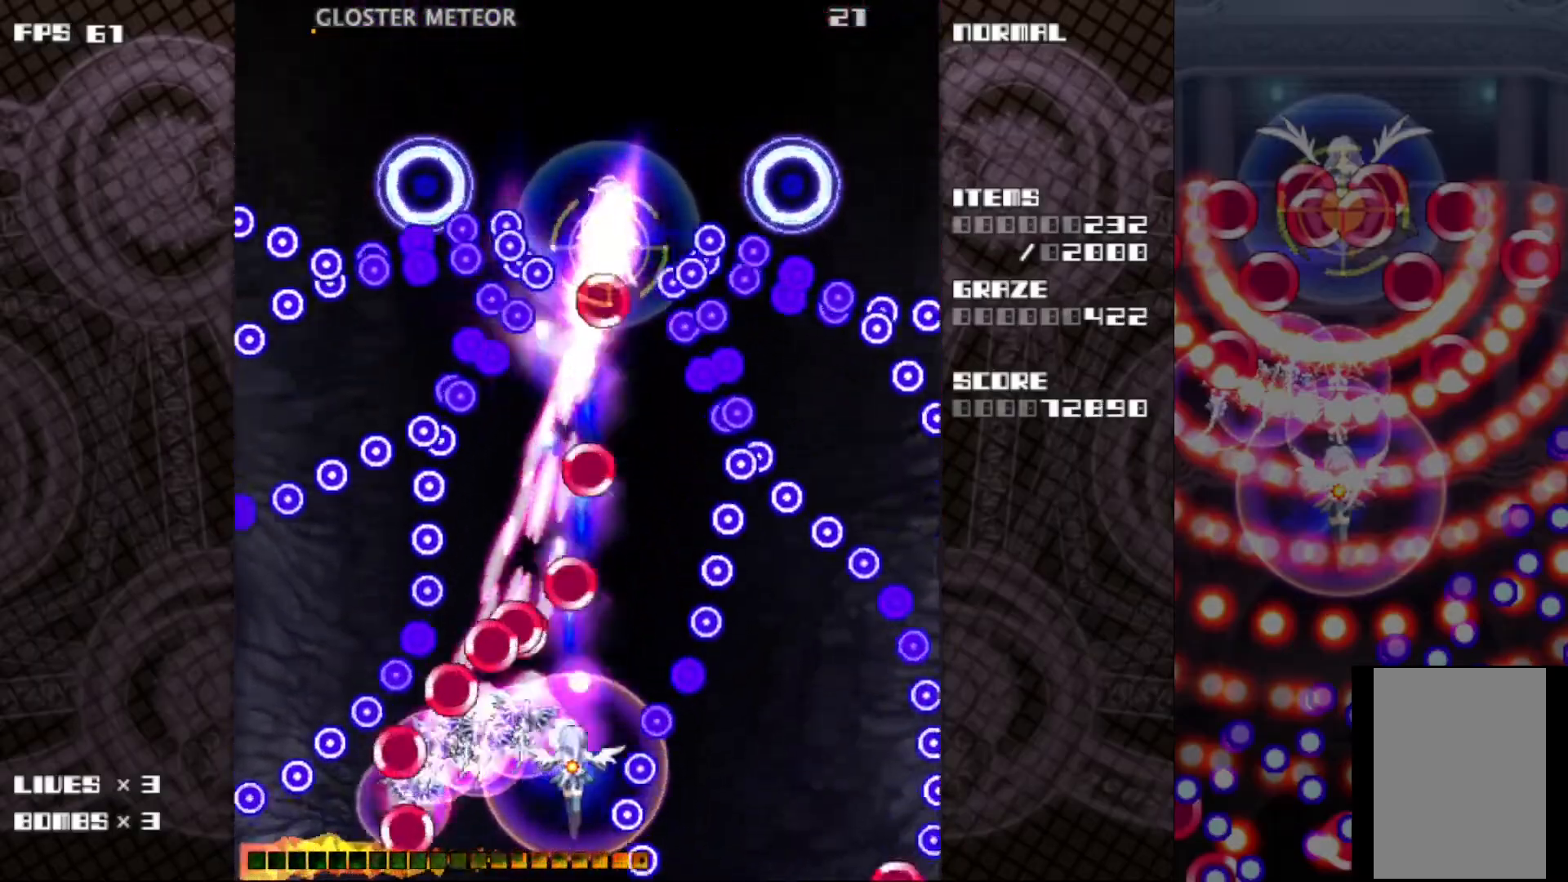
{"keys": ["c", "z"], "events": [[33, "right", "up"], [333, "right", "down"], [433, "right", "up"]]}
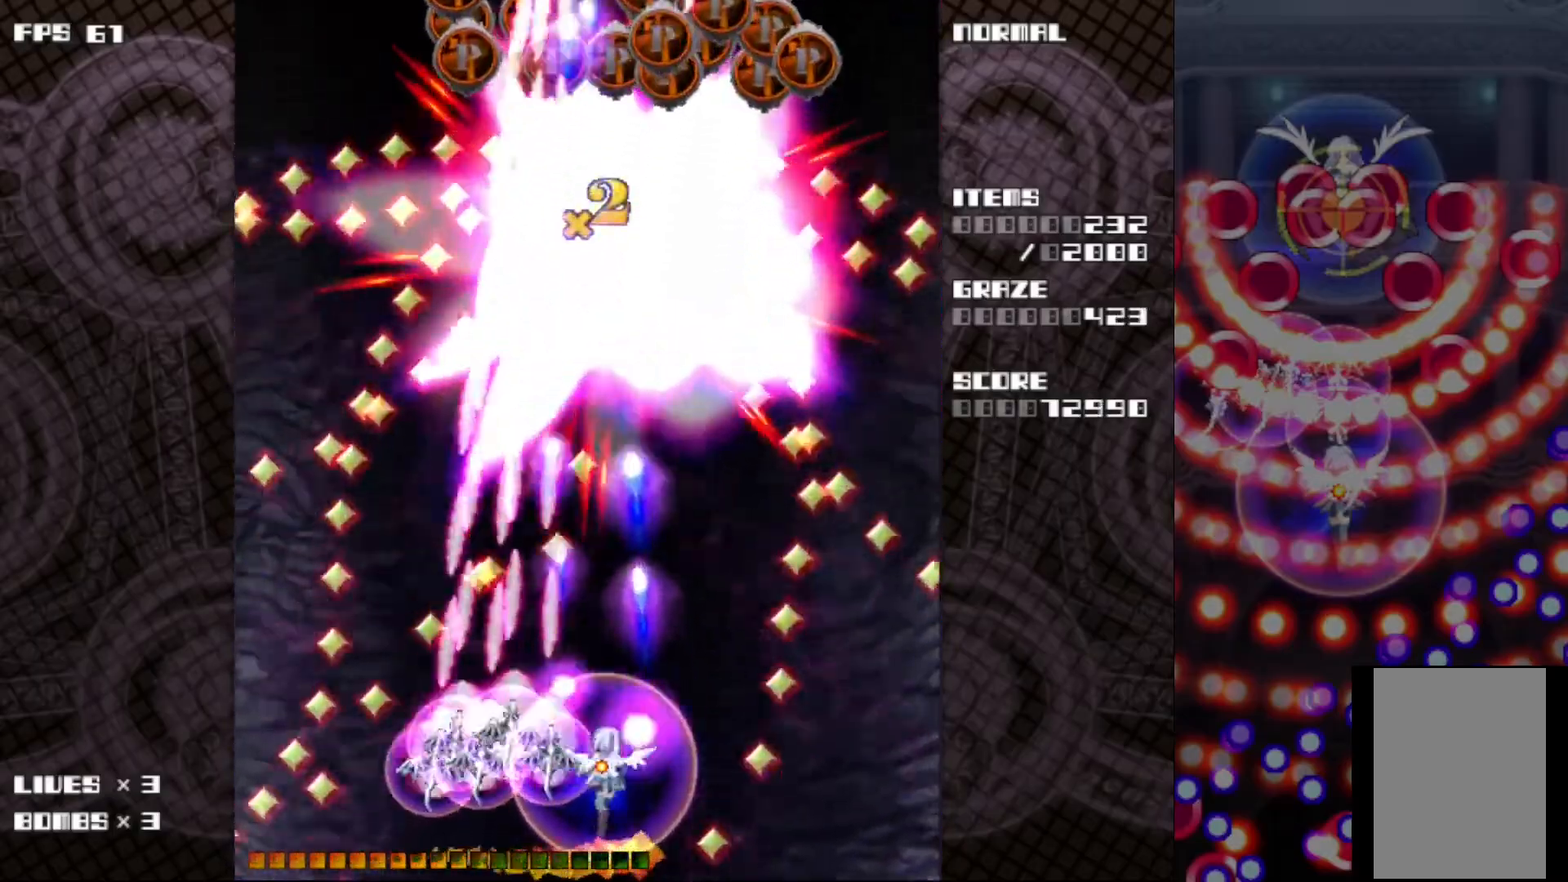
{"keys": ["c", "up", "z"], "events": [[333, "up", "down"]]}
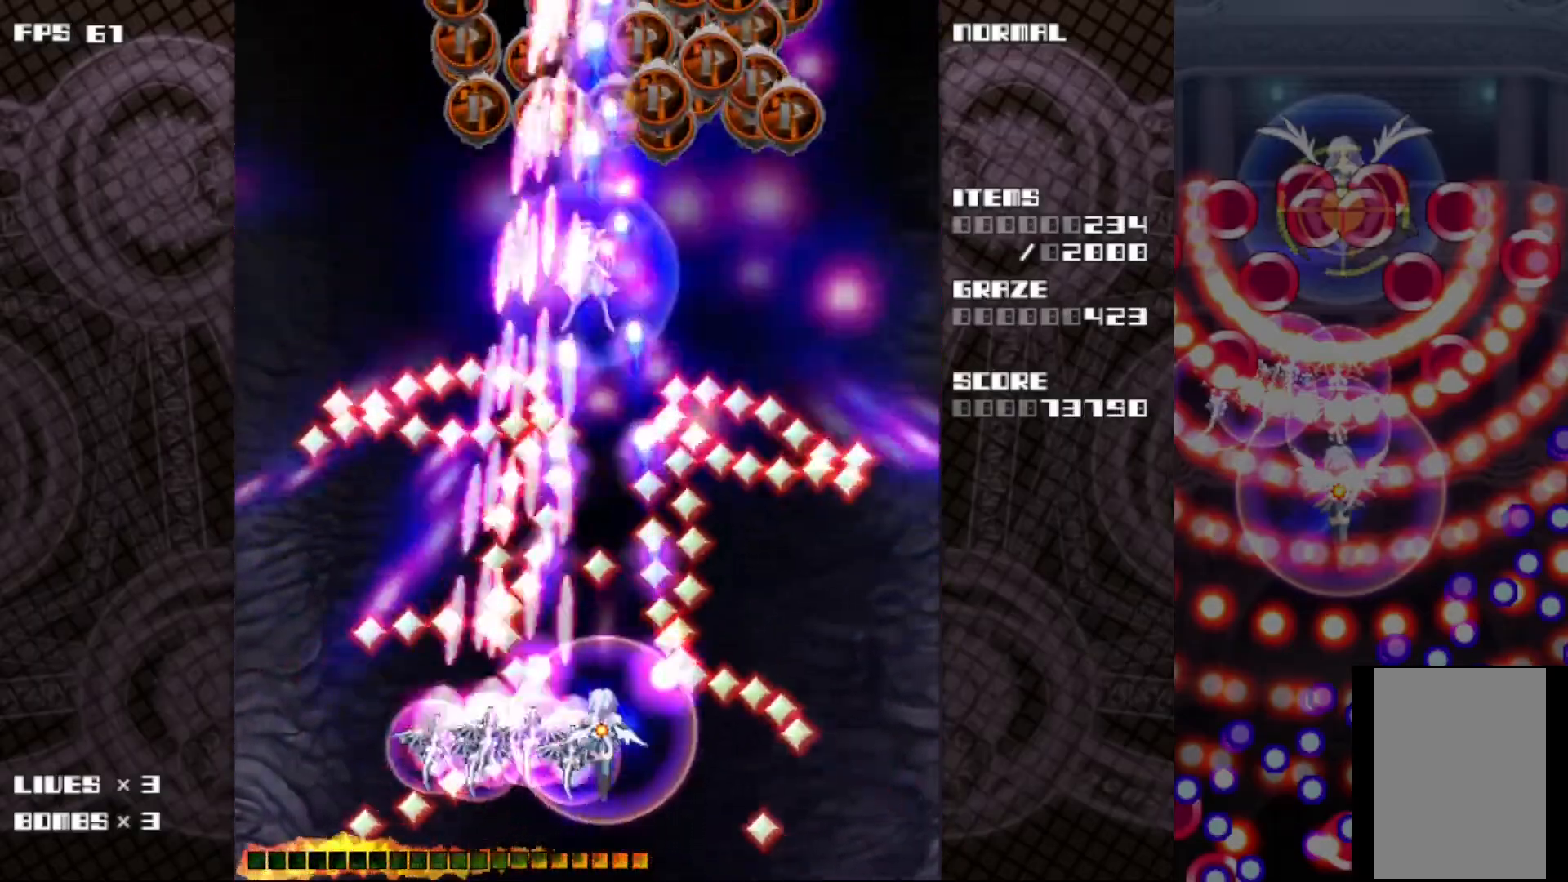
{"keys": ["c", "z"], "events": [[200, "up", "up"]]}
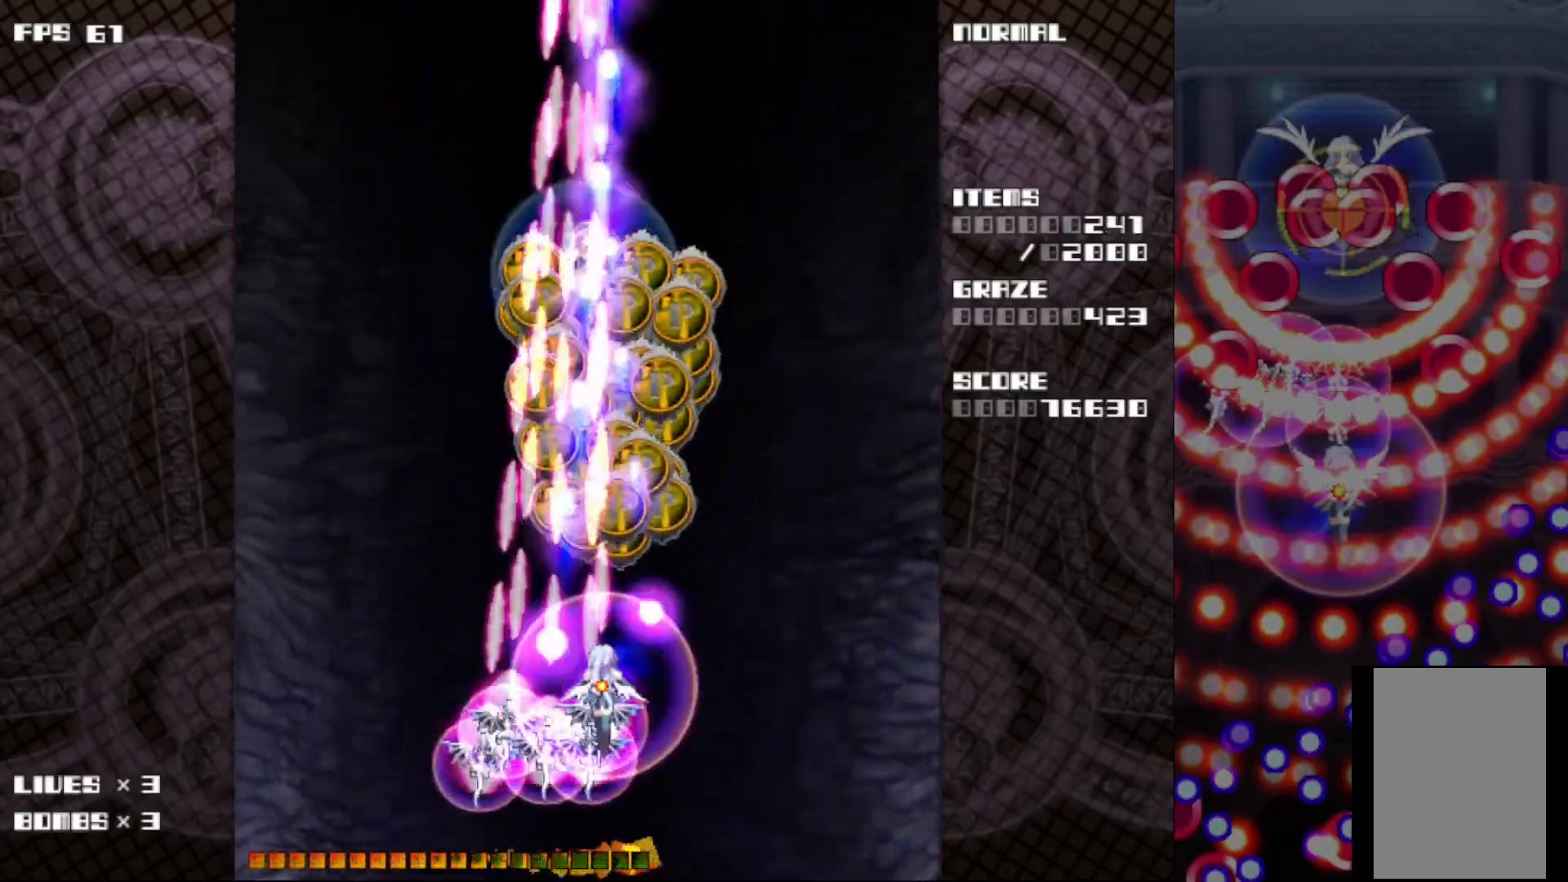
{"keys": ["c", "z"], "events": []}
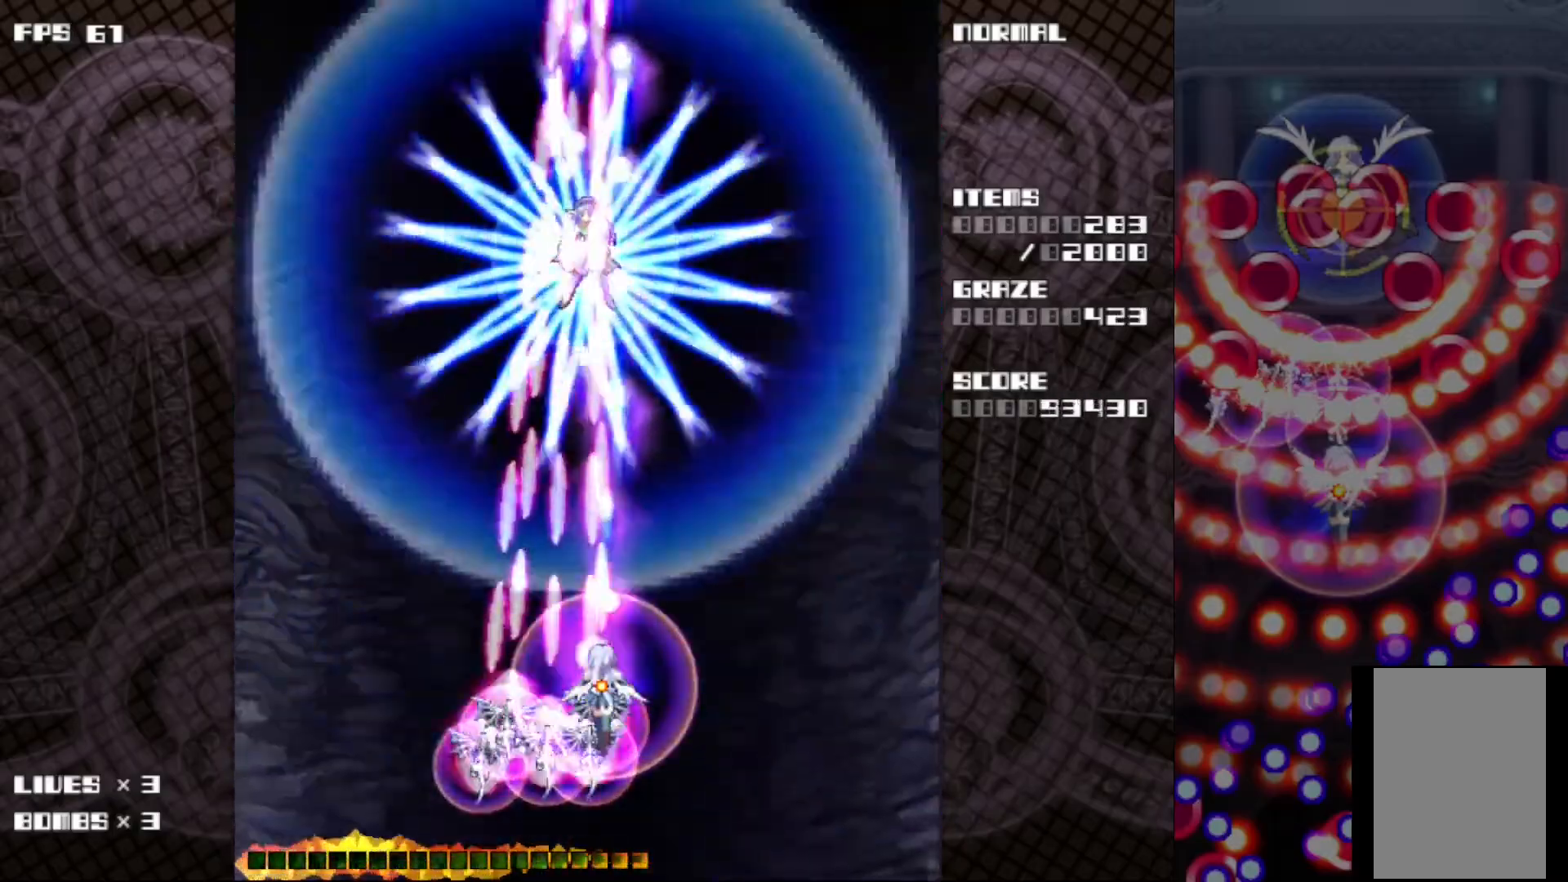
{"keys": ["c", "z"], "events": []}
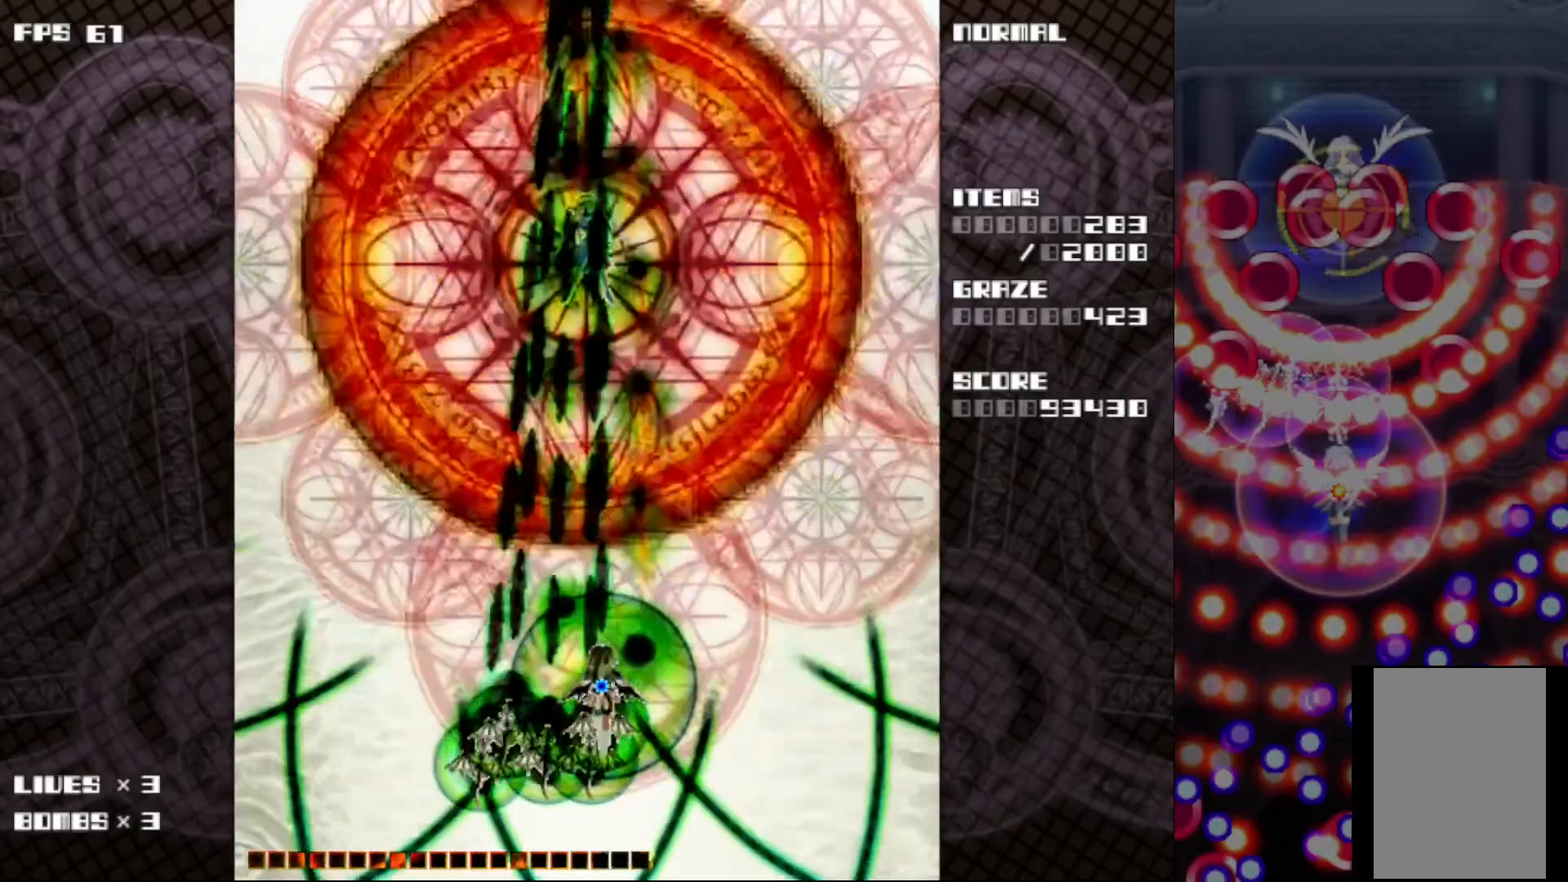
{"keys": ["c", "z"], "events": []}
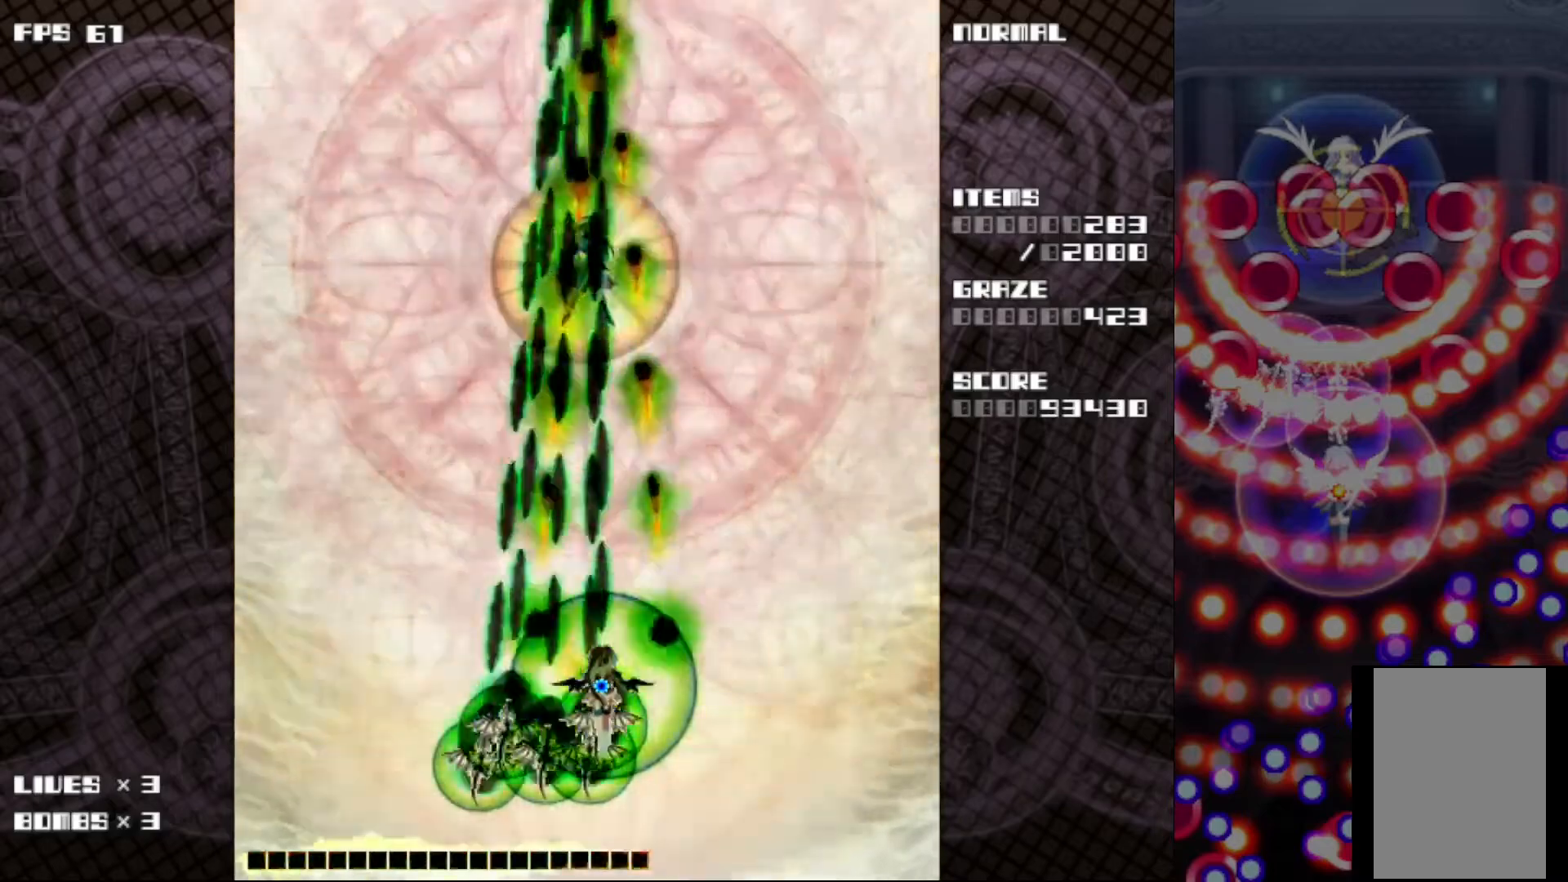
{"keys": ["c", "z"], "events": []}
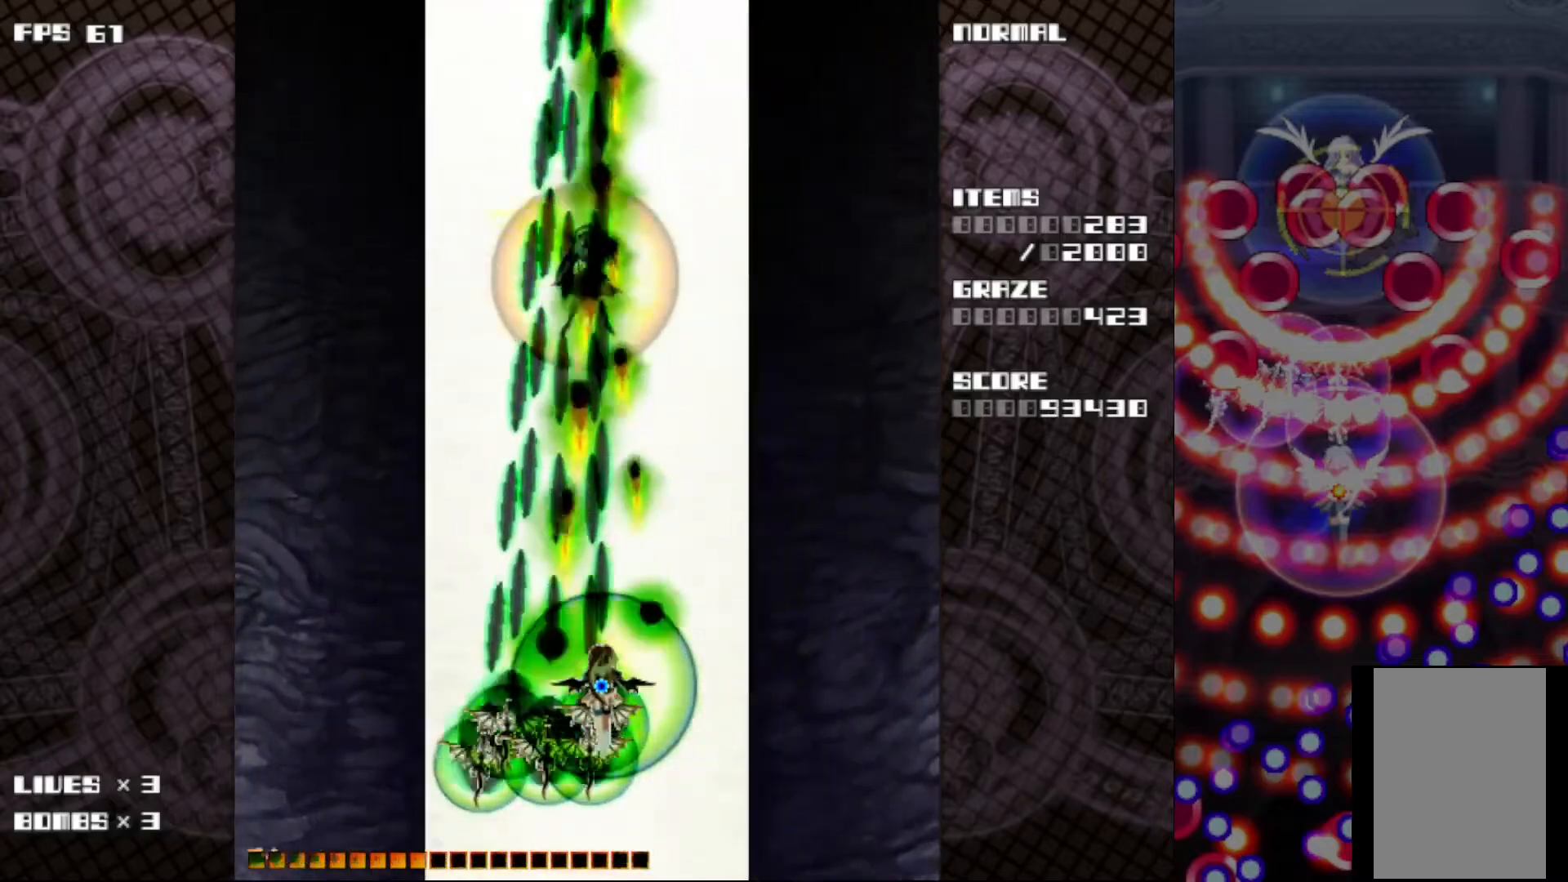
{"keys": ["c", "z"], "events": []}
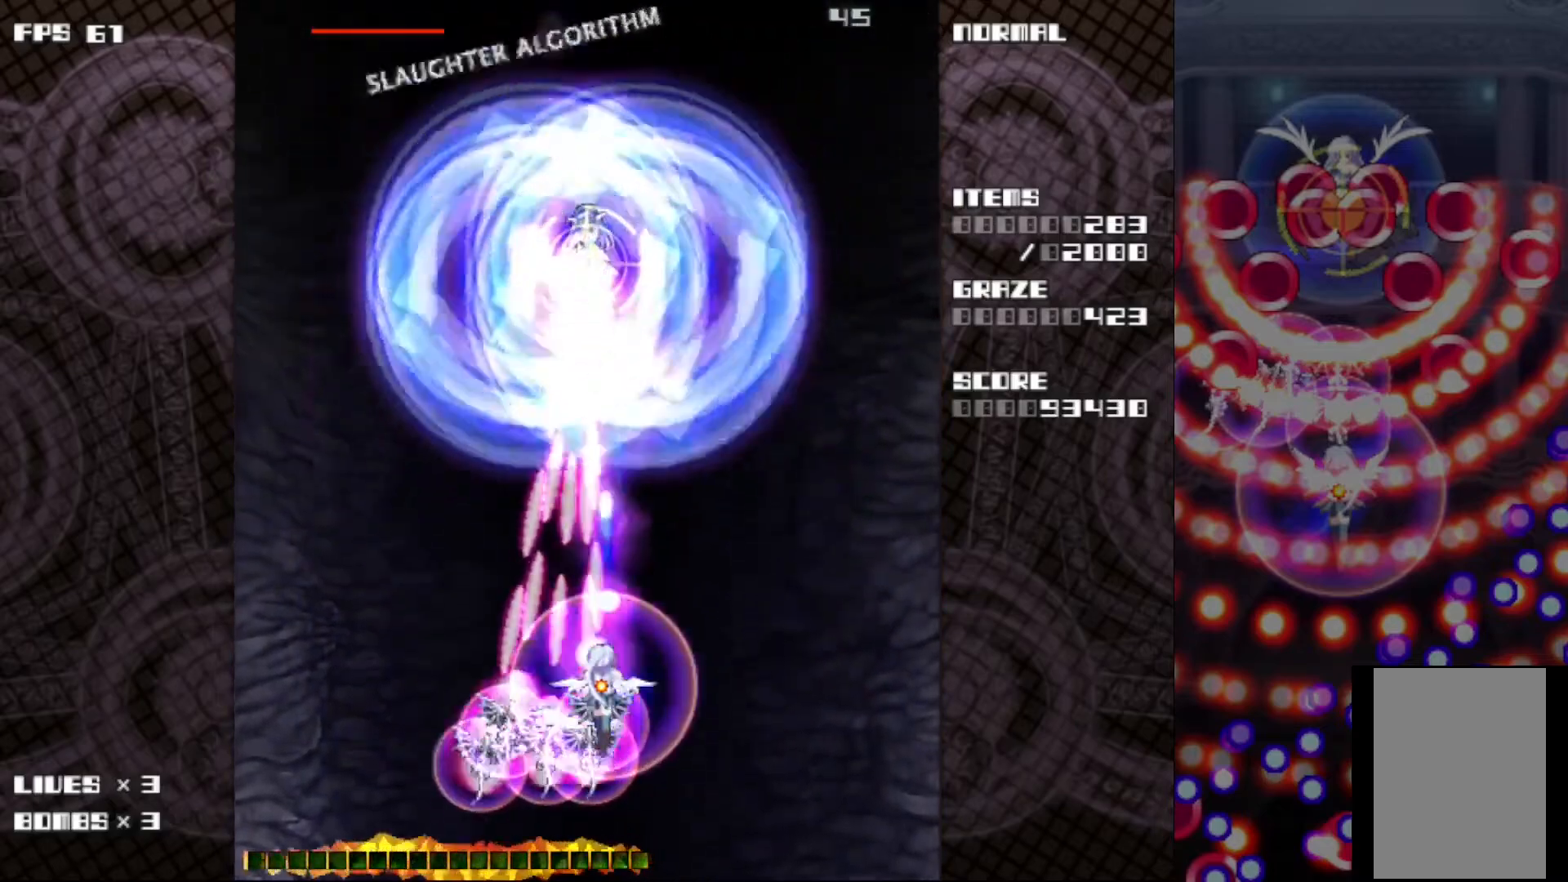
{"keys": ["c", "z"], "events": []}
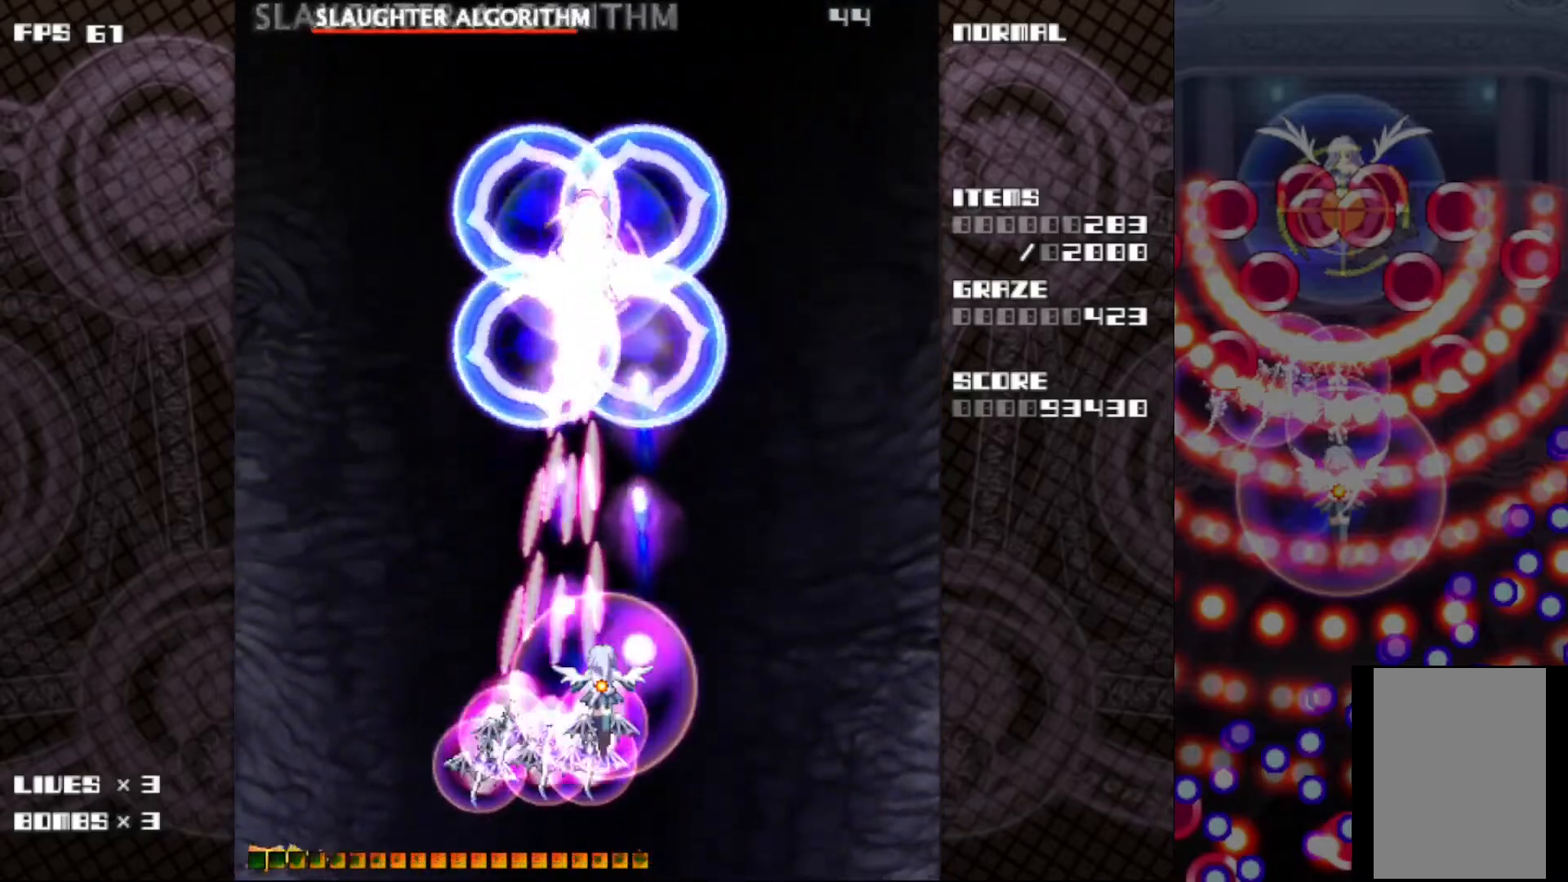
{"keys": ["c", "z"], "events": [[167, "down", "down"], [333, "down", "up"]]}
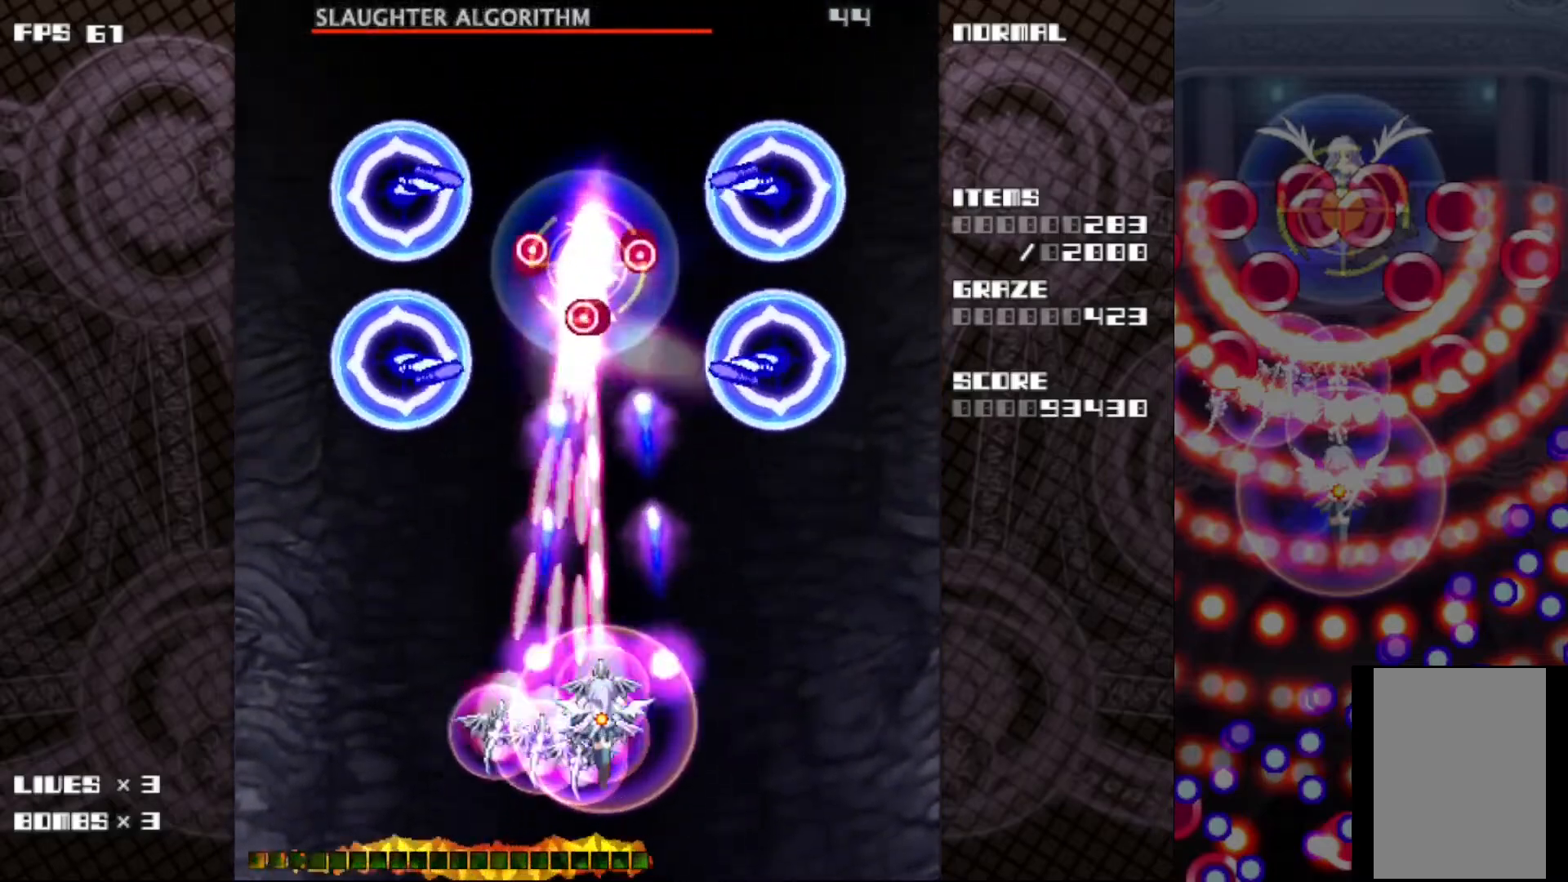
{"keys": ["c", "z"], "events": []}
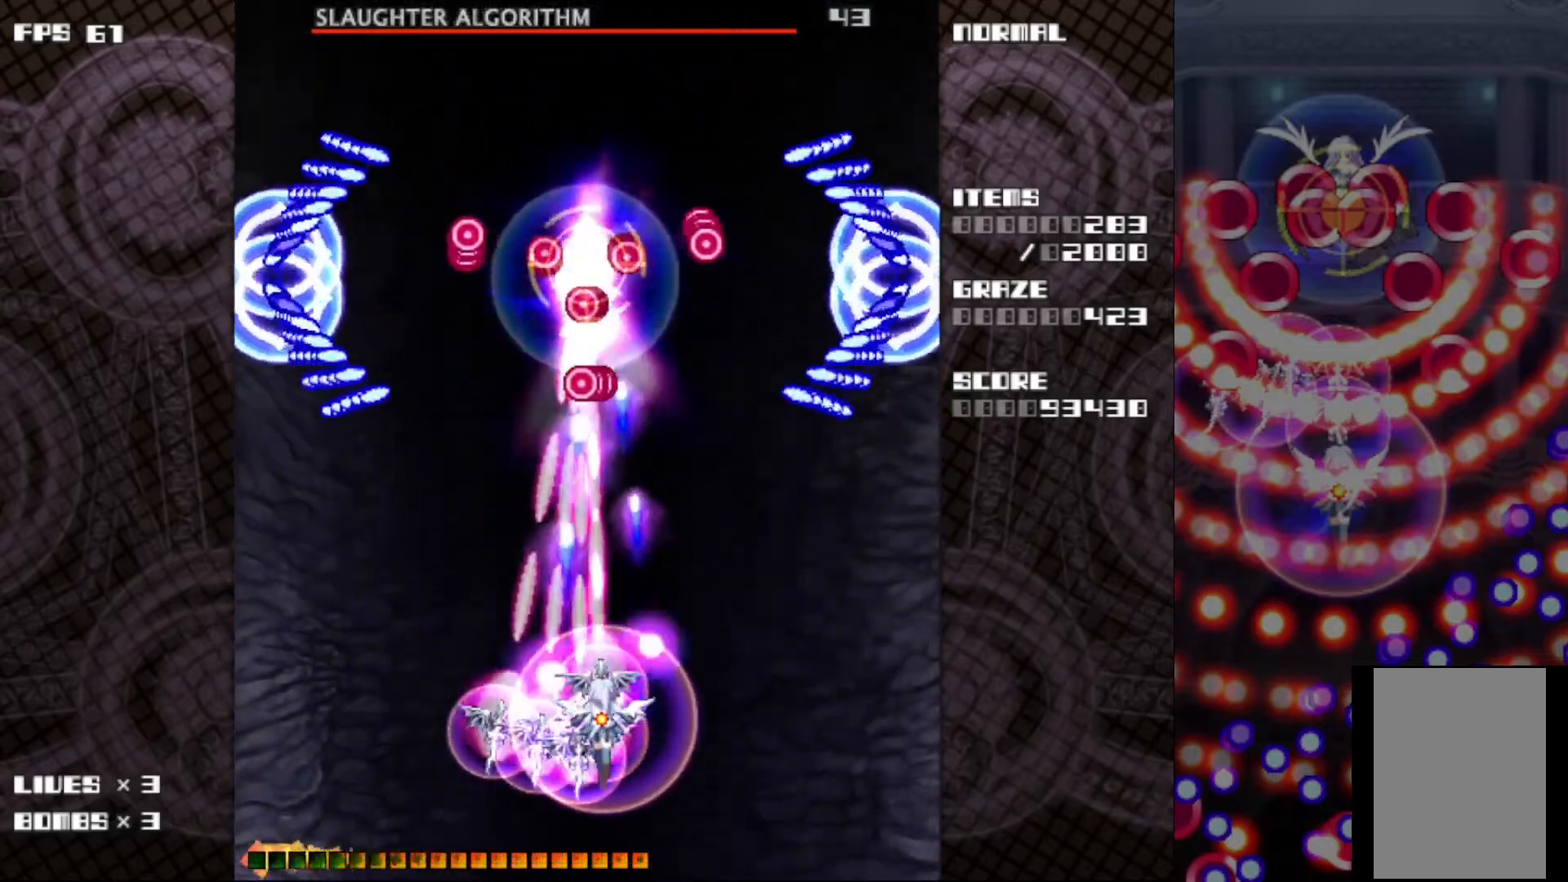
{"keys": ["c", "z"], "events": []}
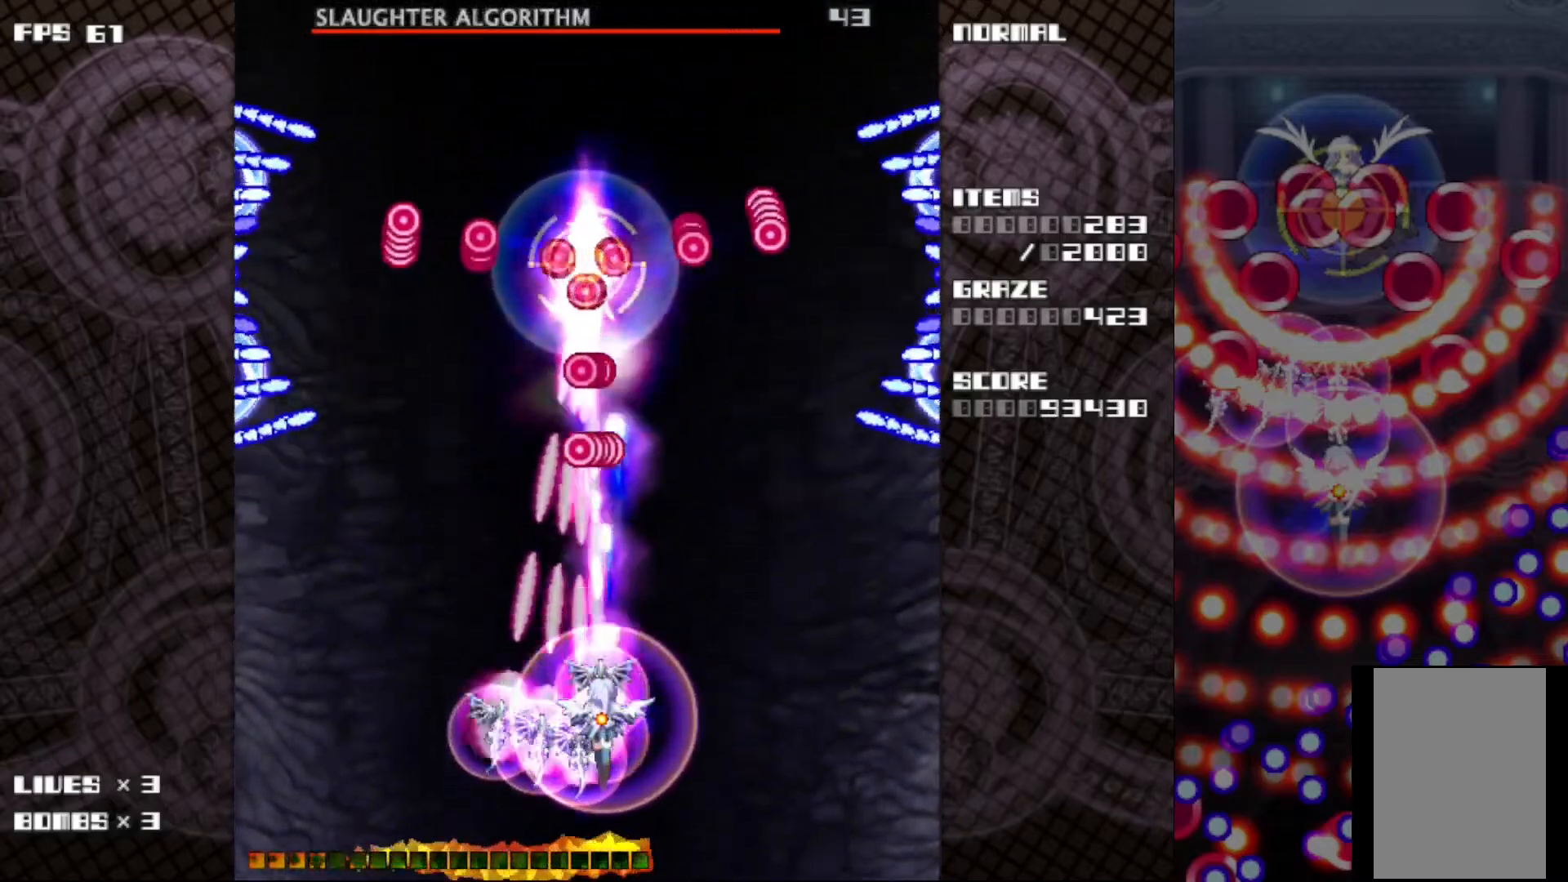
{"keys": ["c", "z"], "events": []}
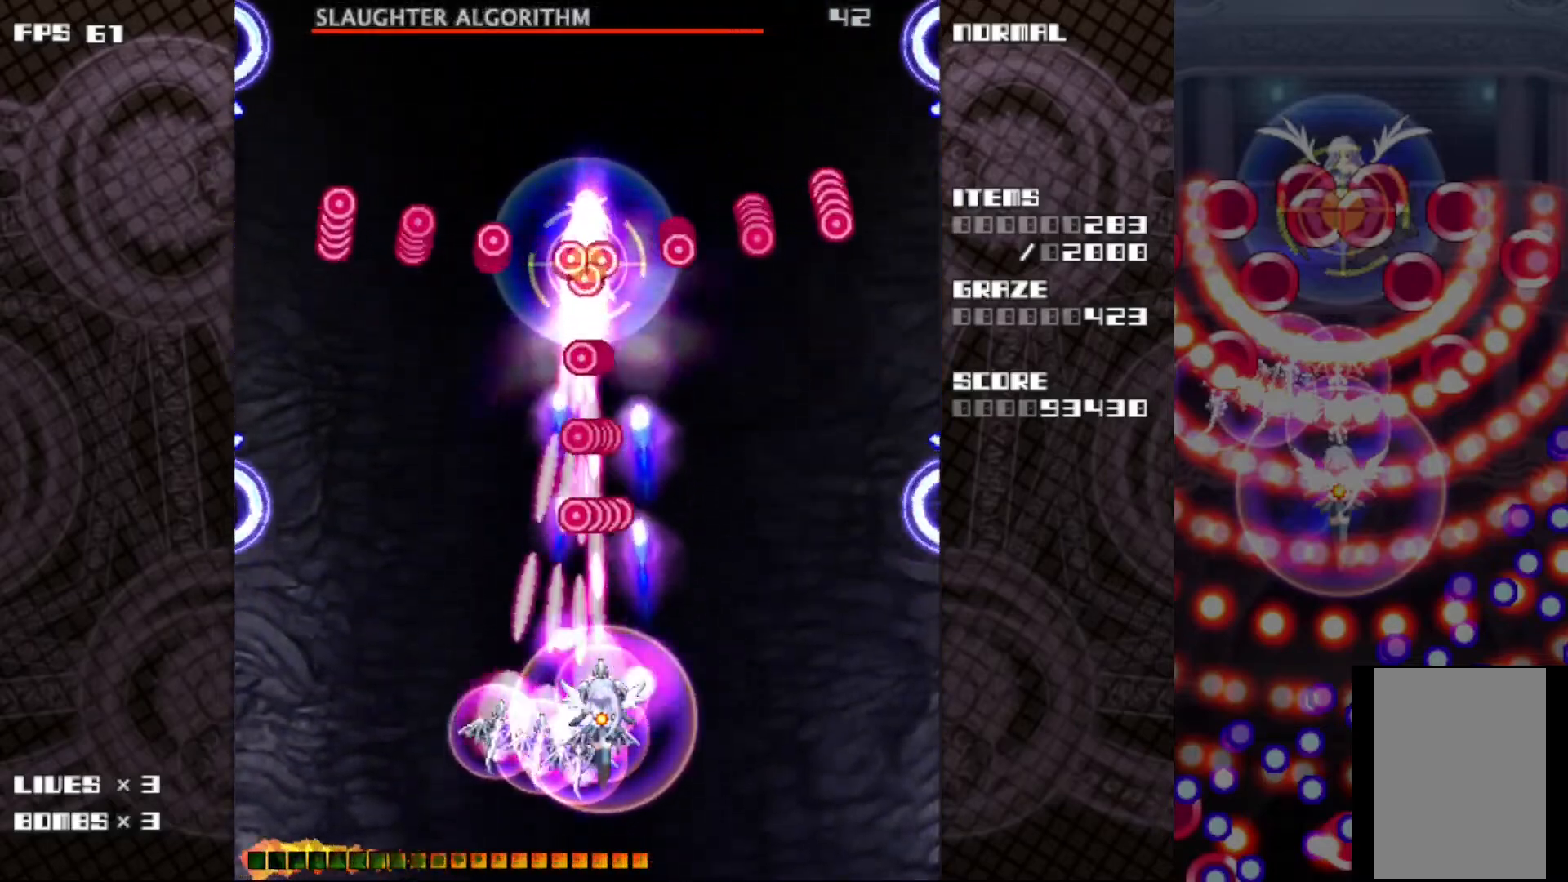
{"keys": ["c", "right", "up", "z"], "events": [[17, "v", "down"], [117, "v", "up"], [167, "right", "down"], [167, "up", "down"]]}
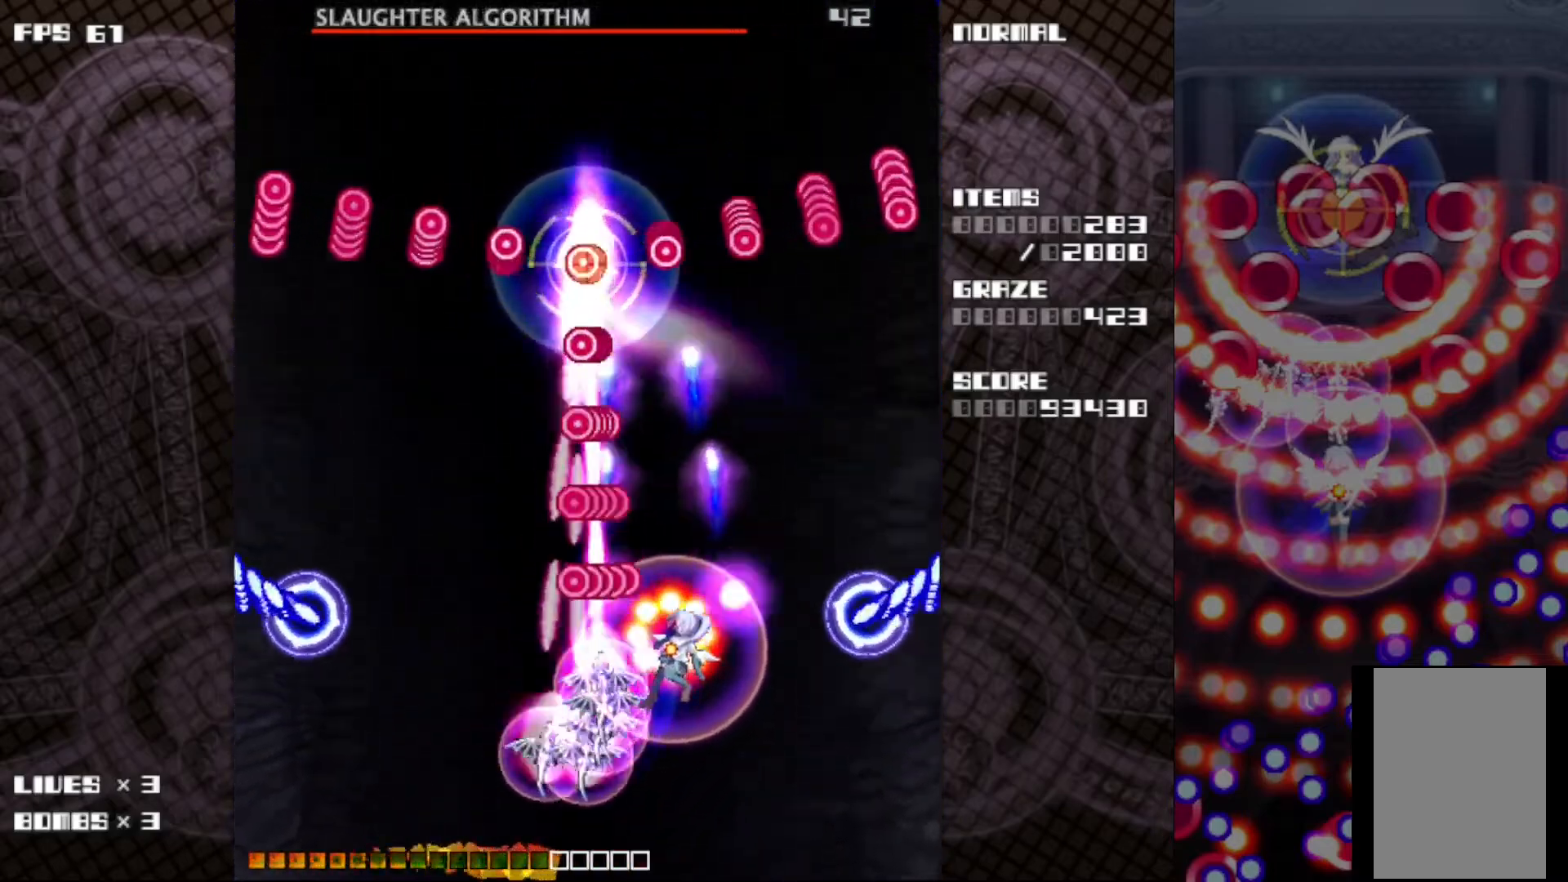
{"keys": ["c", "z"], "events": [[100, "right", "up"], [350, "up", "up"]]}
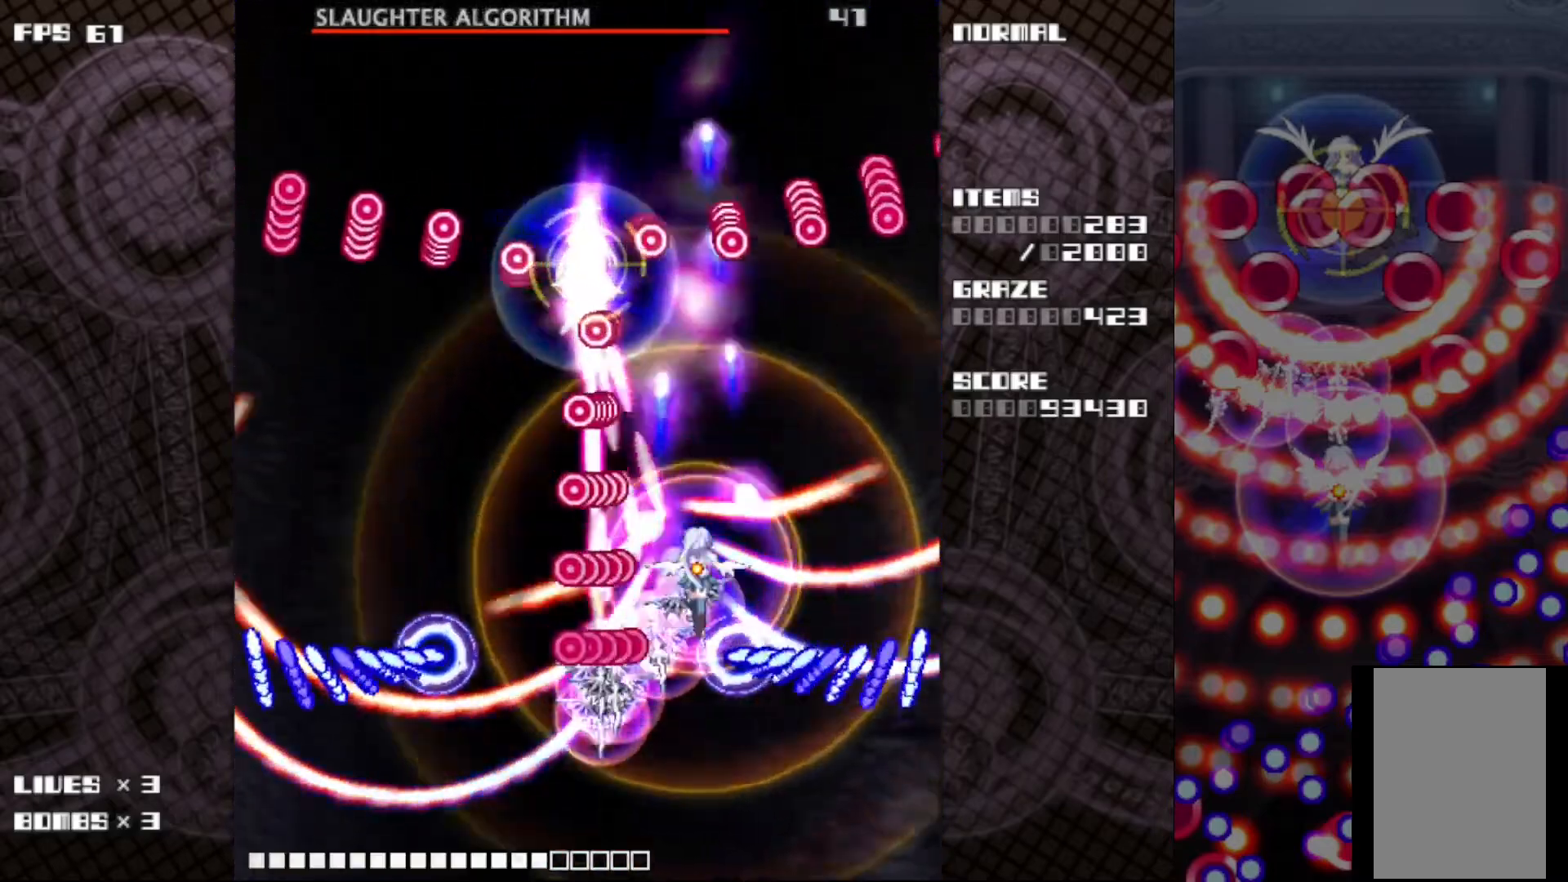
{"keys": ["c", "right", "up", "z"], "events": [[50, "up", "down"], [183, "up", "up"], [367, "up", "down"], [450, "right", "down"]]}
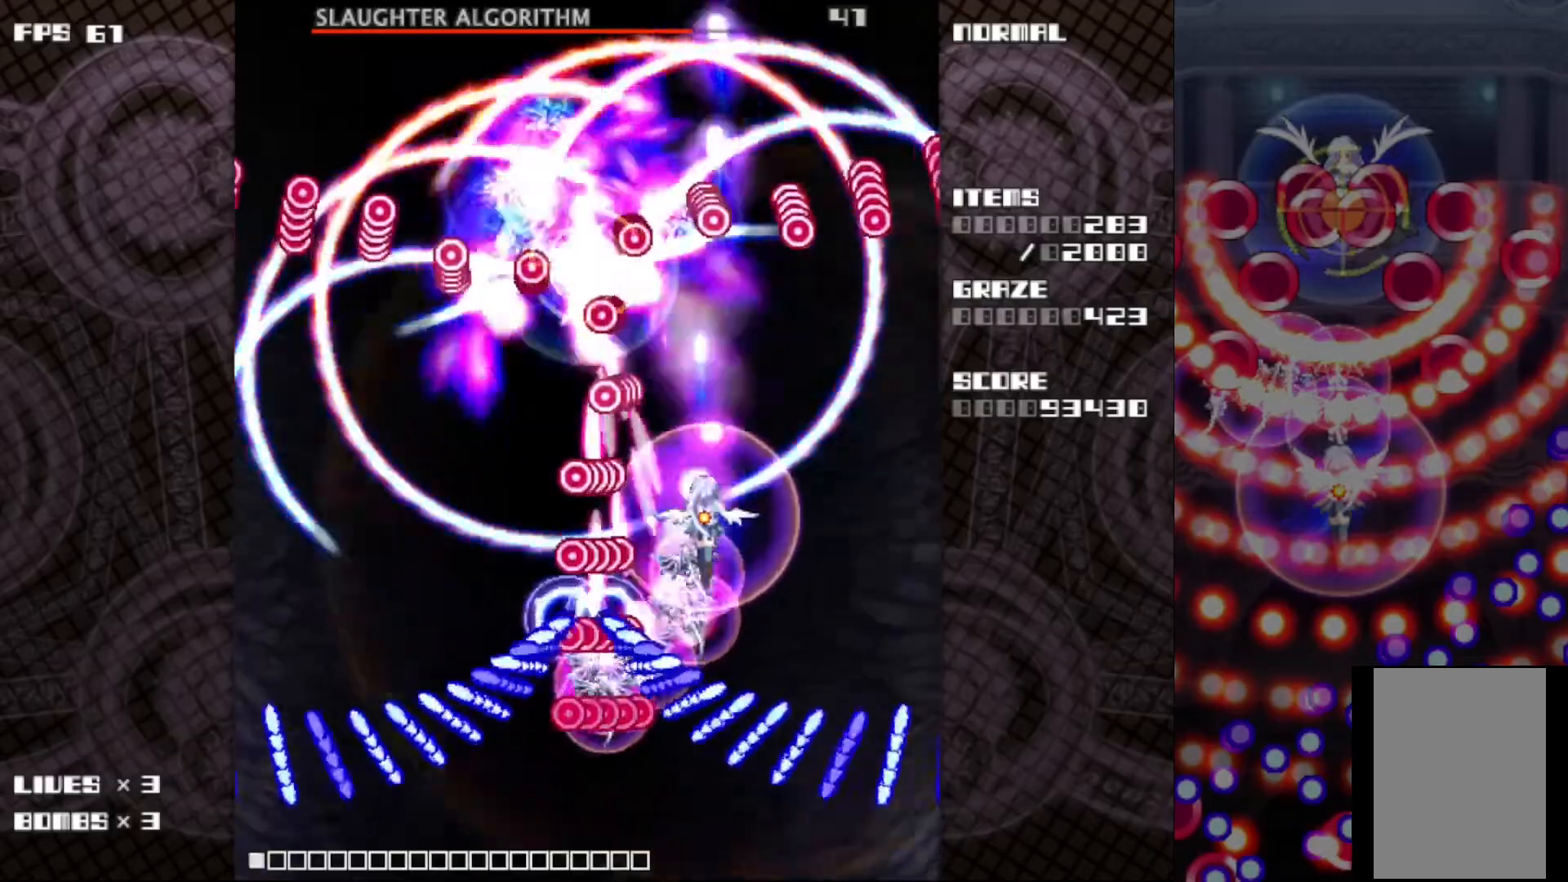
{"keys": ["c", "down", "right", "z"], "events": [[33, "up", "up"], [200, "down", "down"], [350, "down", "up"], [433, "down", "down"]]}